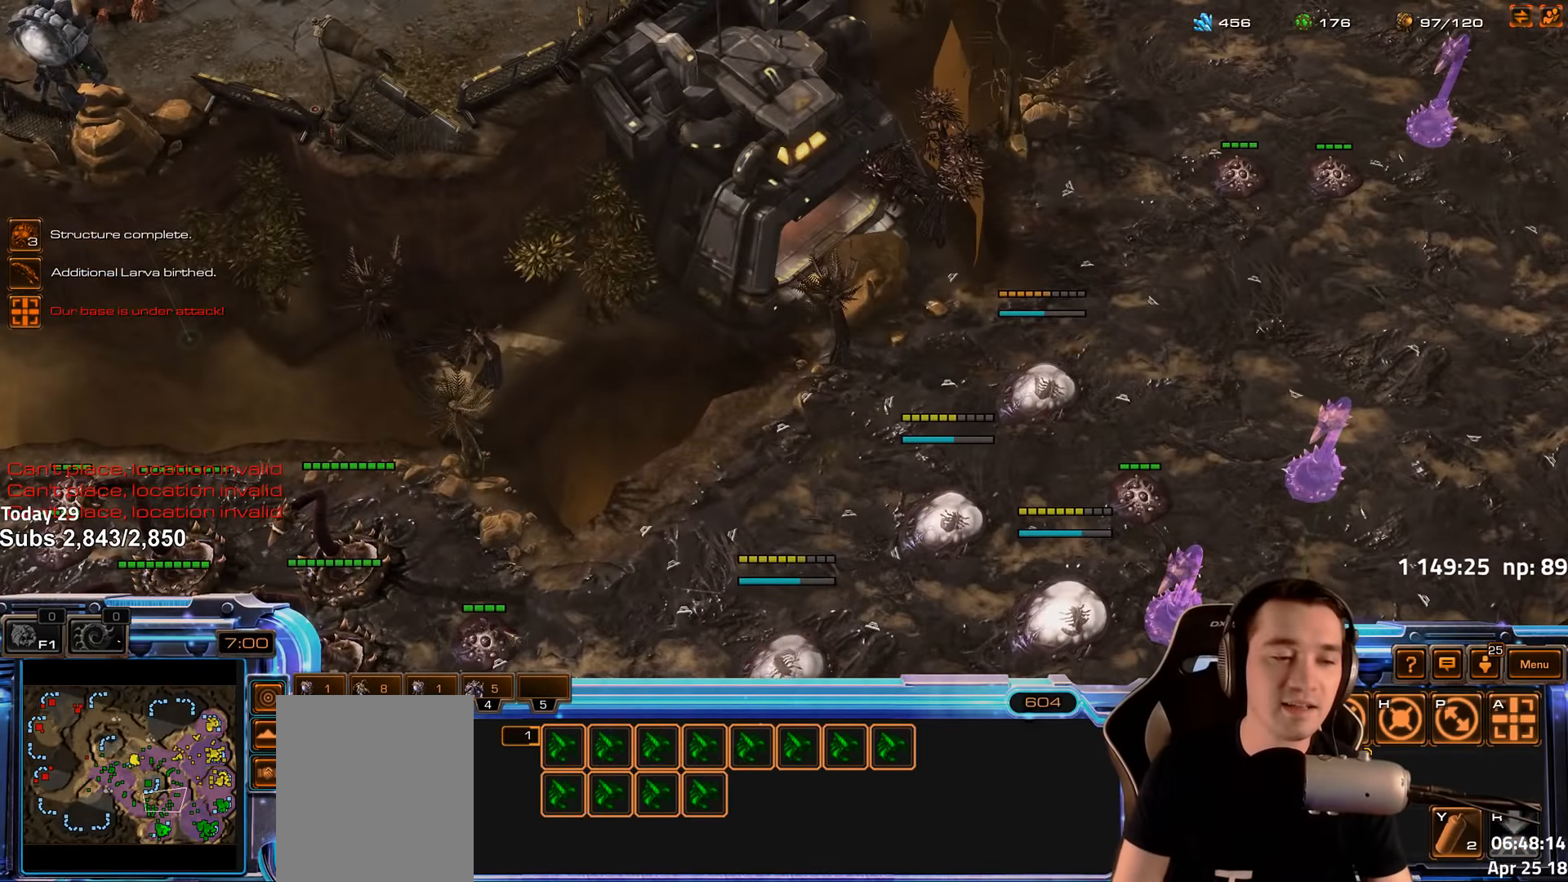
Gameplay with keyboard; each line is a JSON object with the keys held at the frame after it. "events" lists presses ("down") and releases ("up") of "1", "2", "3", "4", "5", "6", "a", "alt", "b", "c", "caps_lock", "ctrl", "d", "e", "escape", "f", "f1", "f2", "f3", "f4", "f5", "f6", "g", "q", "r", "s", "shift", "space", "super", "t", "tab", "tilde", "v", "w", "x" and "z" between this image and that frame as [ms after this image, input, new state], when the widget could be followed in between. No other keys are recorded. Mouse input is not recorded.
{"keys": [], "events": [[67, "2", "down"], [150, "2", "up"], [250, "2", "down"], [333, "2", "up"]]}
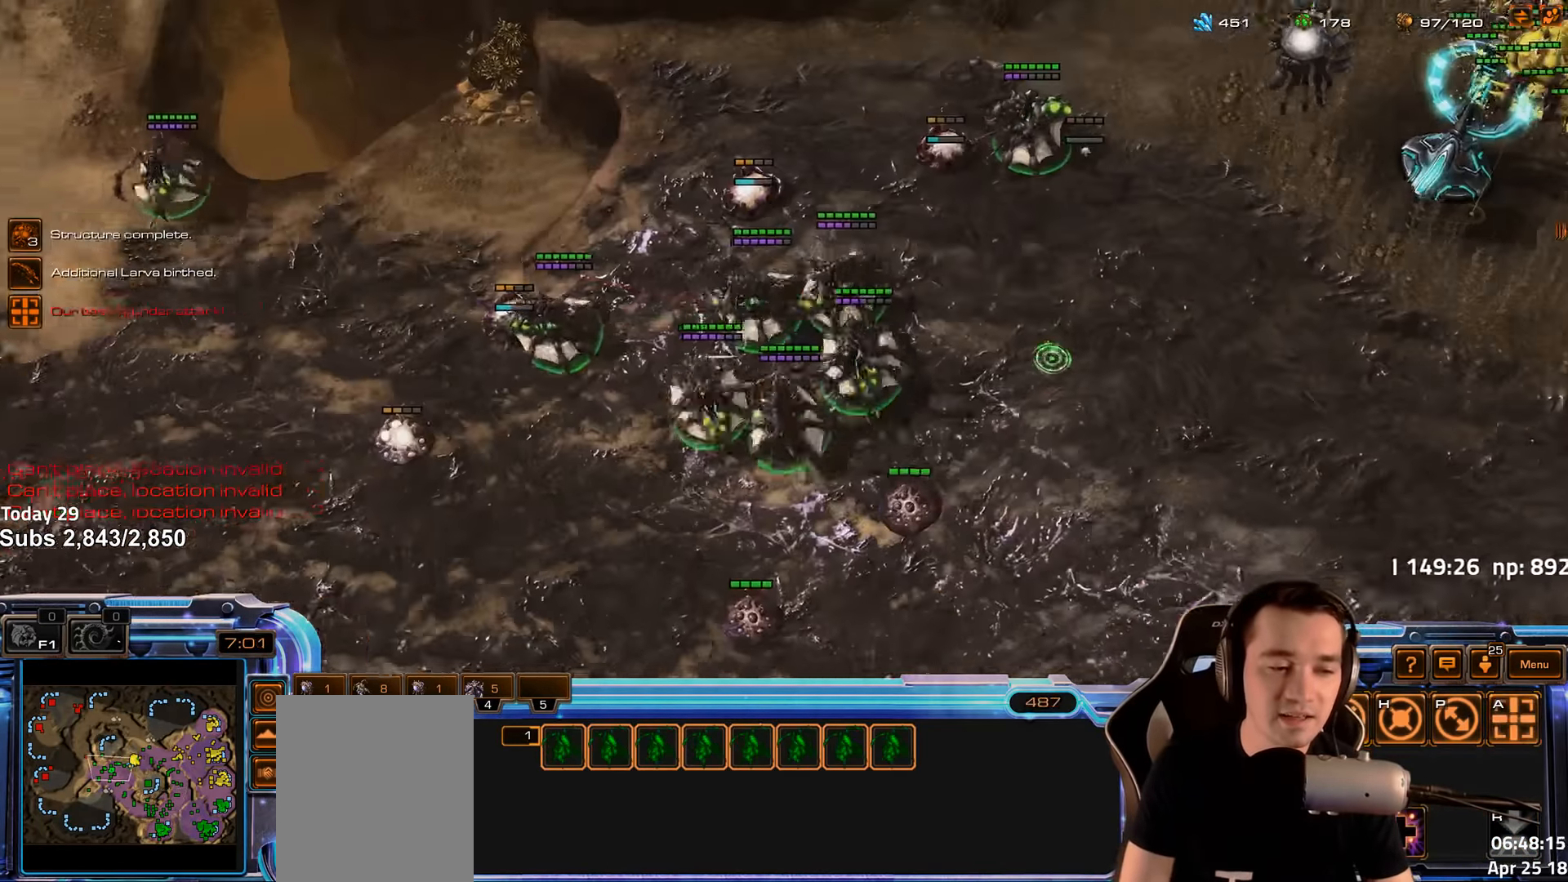
{"keys": ["2", "ctrl"], "events": [[183, "ctrl", "down"], [500, "2", "down"]]}
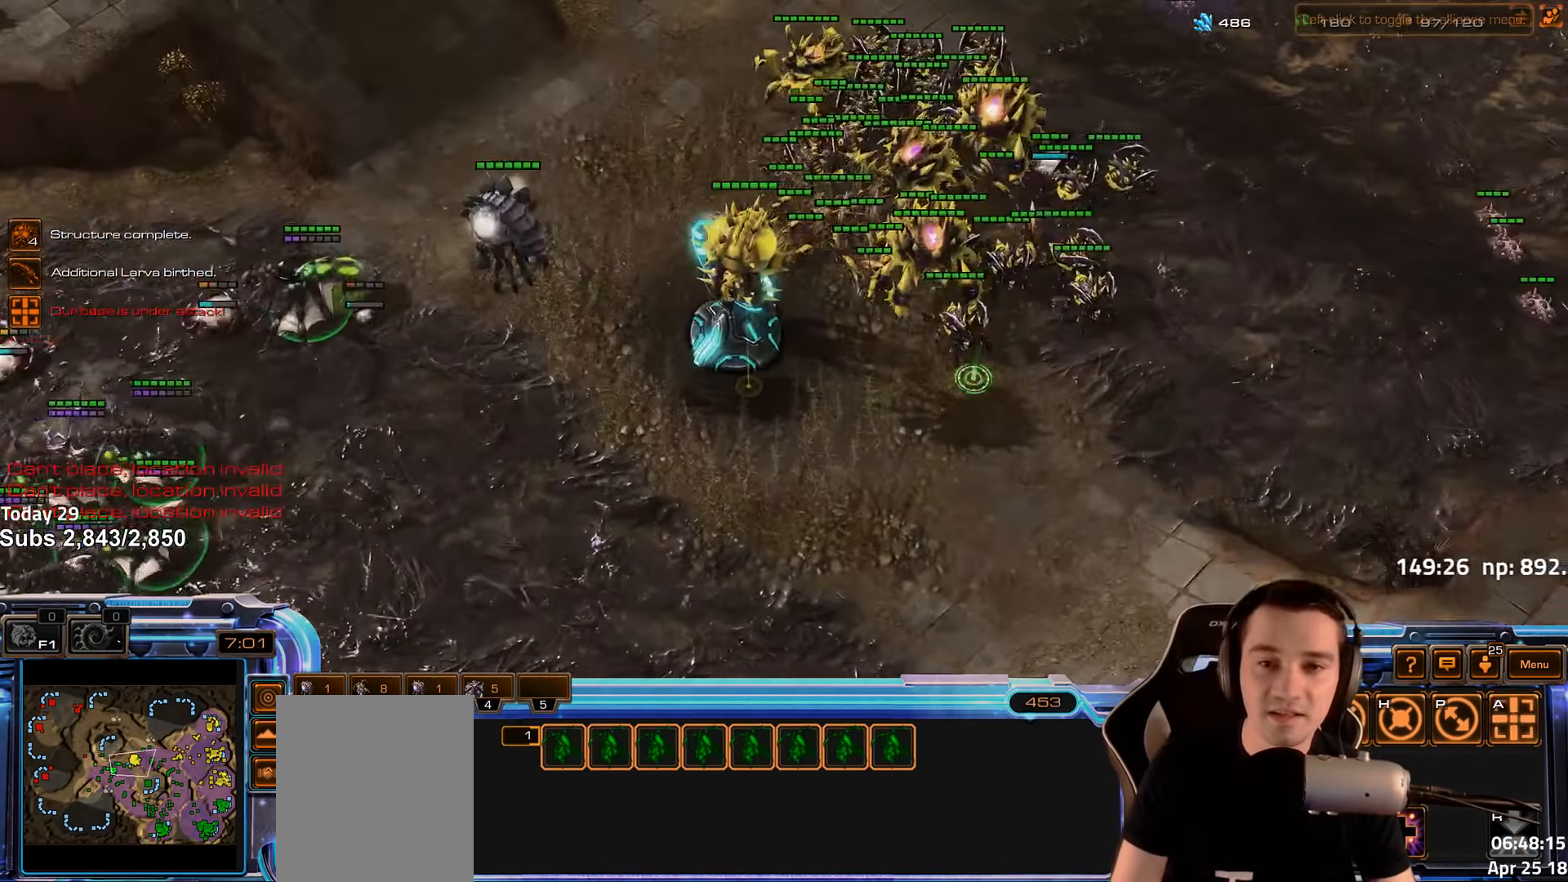
{"keys": [], "events": [[100, "2", "up"], [150, "ctrl", "up"]]}
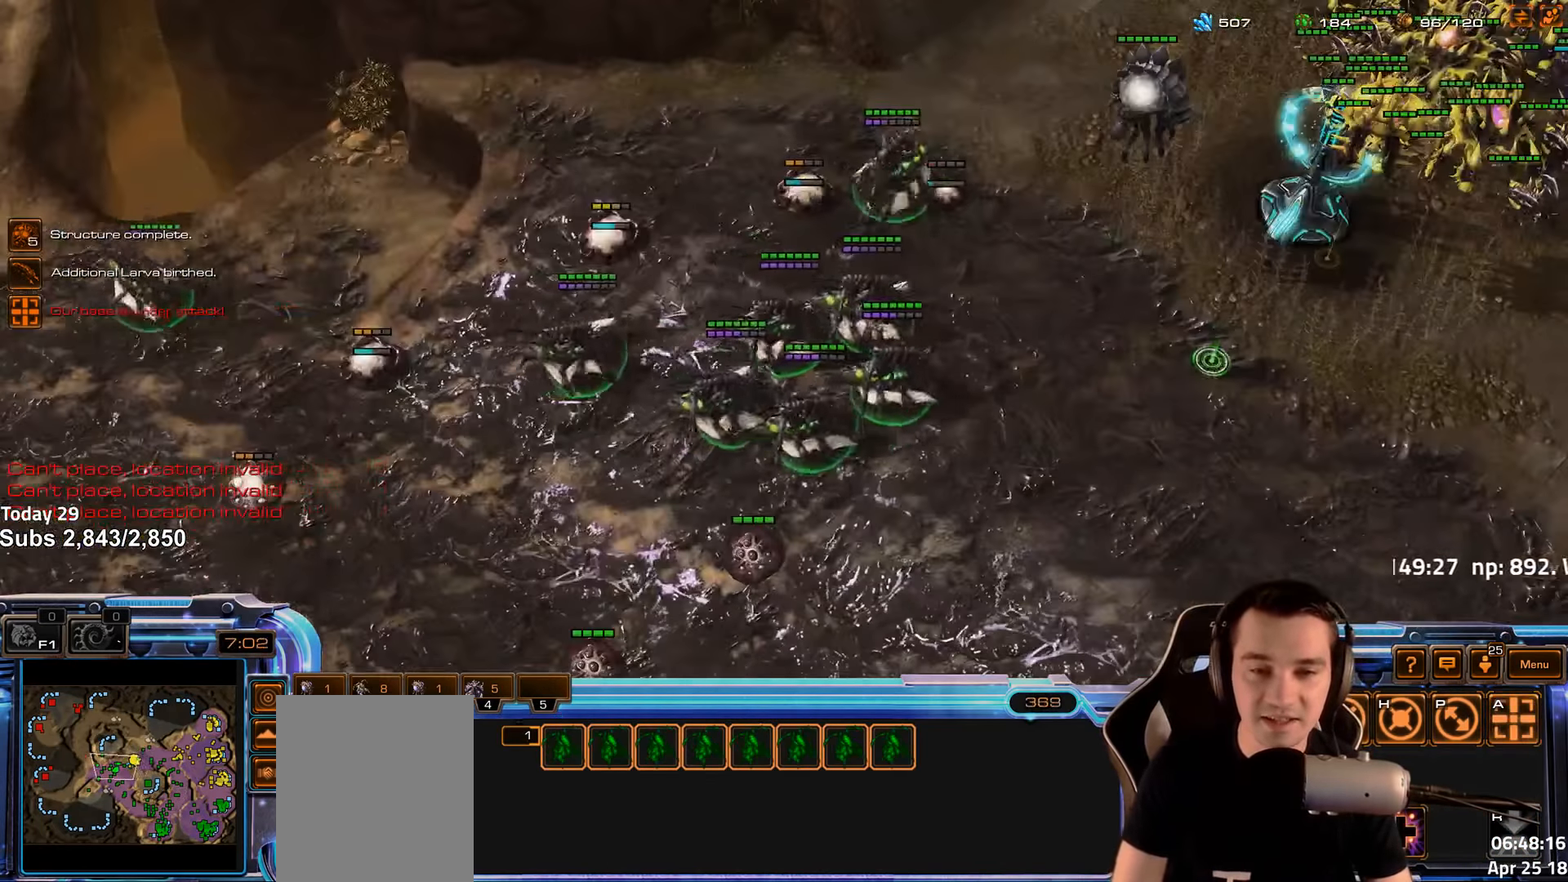
{"keys": ["c"], "events": [[467, "c", "down"]]}
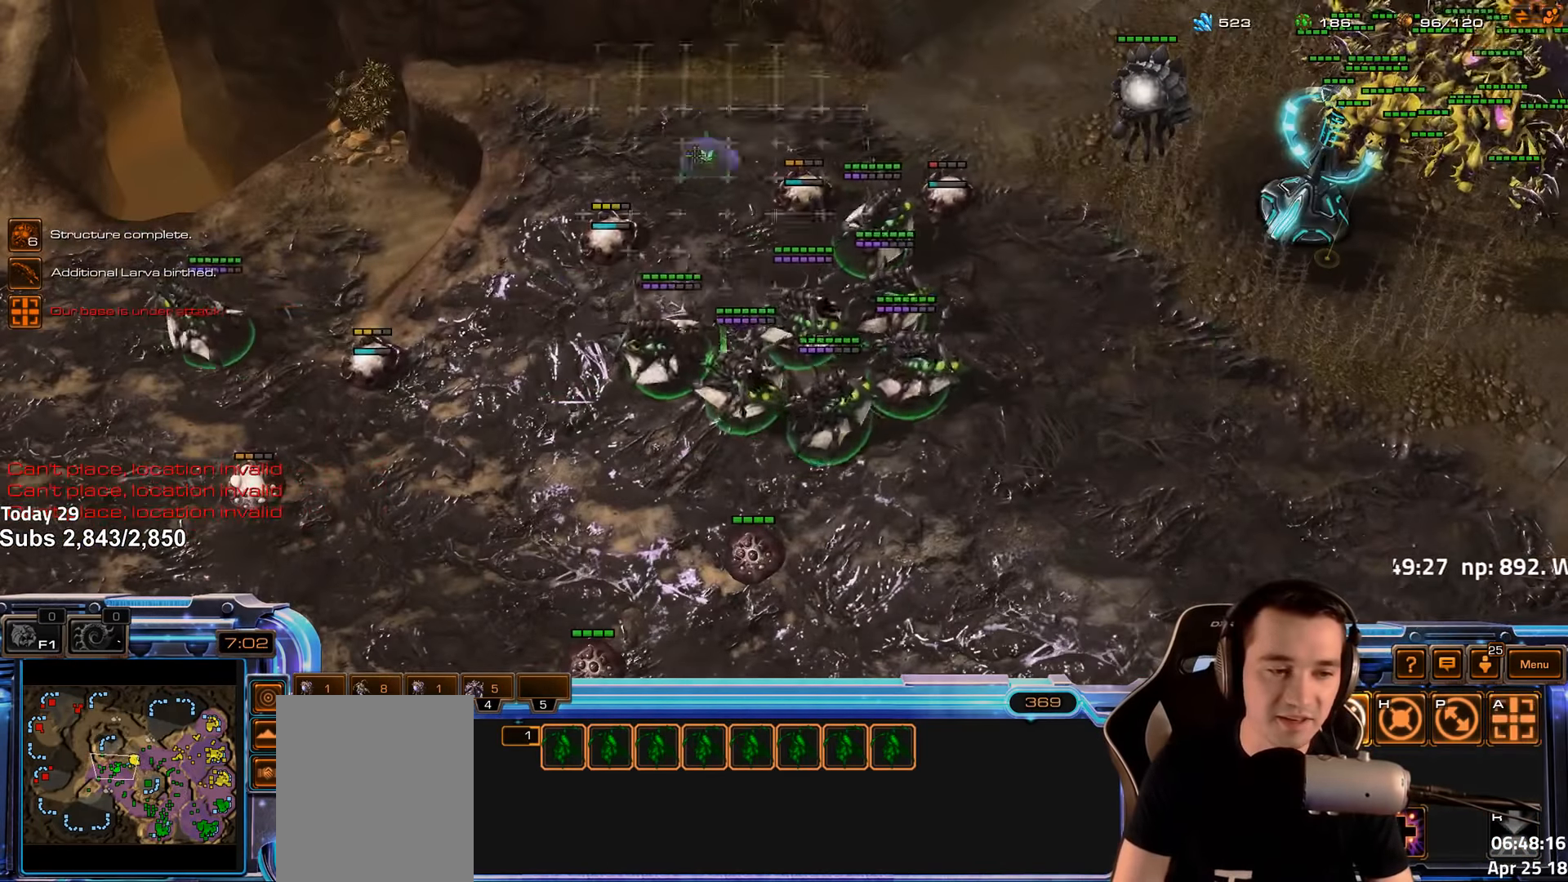
{"keys": [], "events": [[17, "c", "up"], [117, "shift", "down"], [150, "c", "down"], [233, "c", "up"], [317, "c", "down"], [367, "c", "up"], [433, "shift", "up"]]}
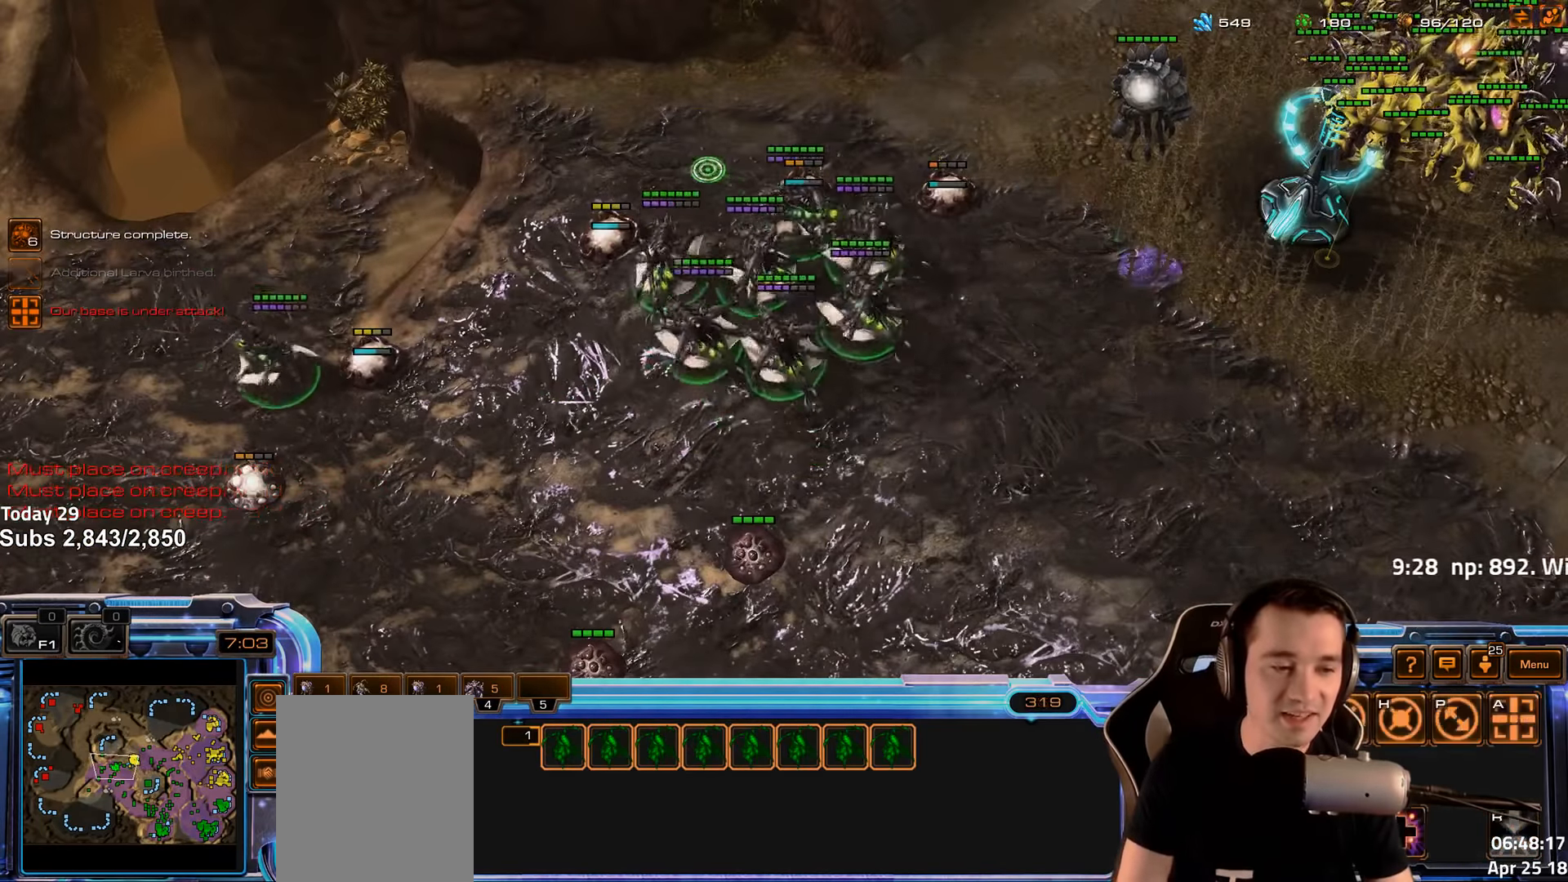
{"keys": ["2"], "events": [[367, "2", "down"]]}
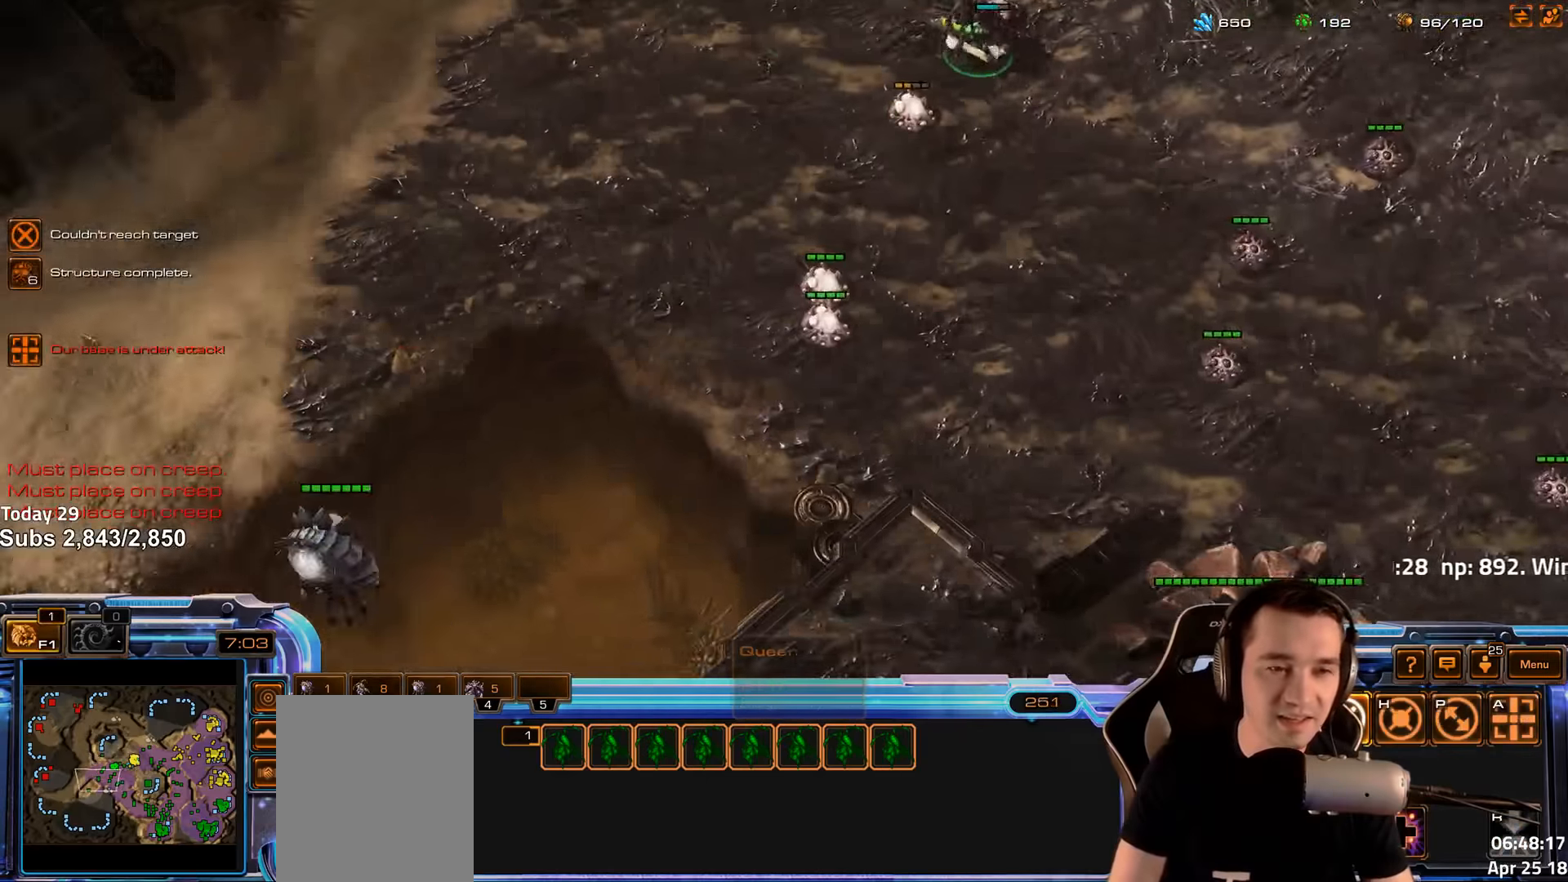
{"keys": [], "events": [[16, "2", "up"]]}
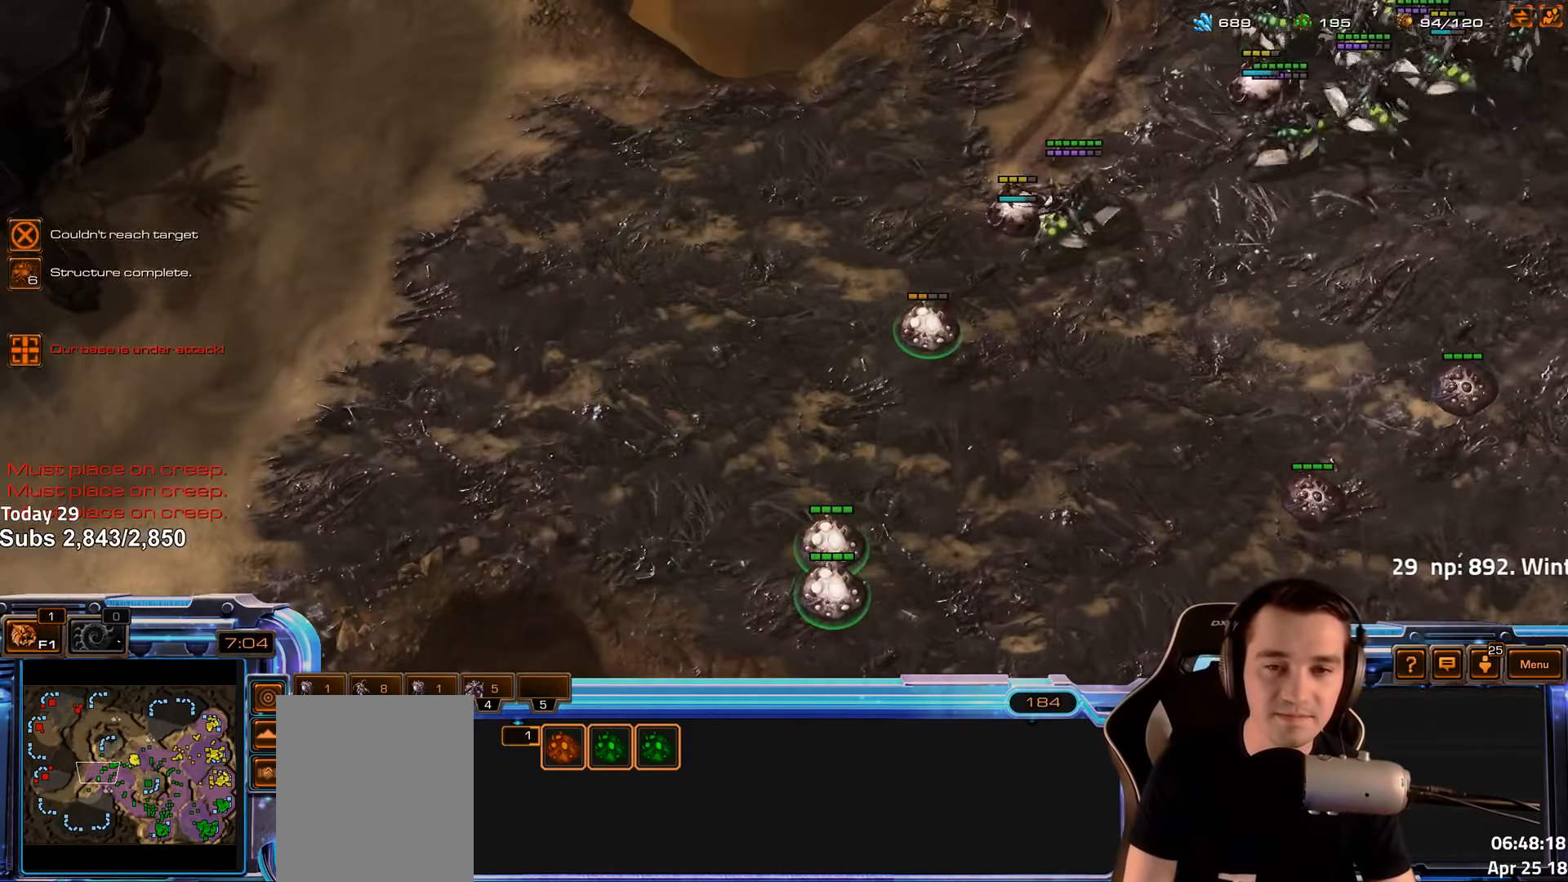
{"keys": [], "events": [[233, "c", "down"], [316, "c", "up"], [416, "shift", "down"], [483, "shift", "up"]]}
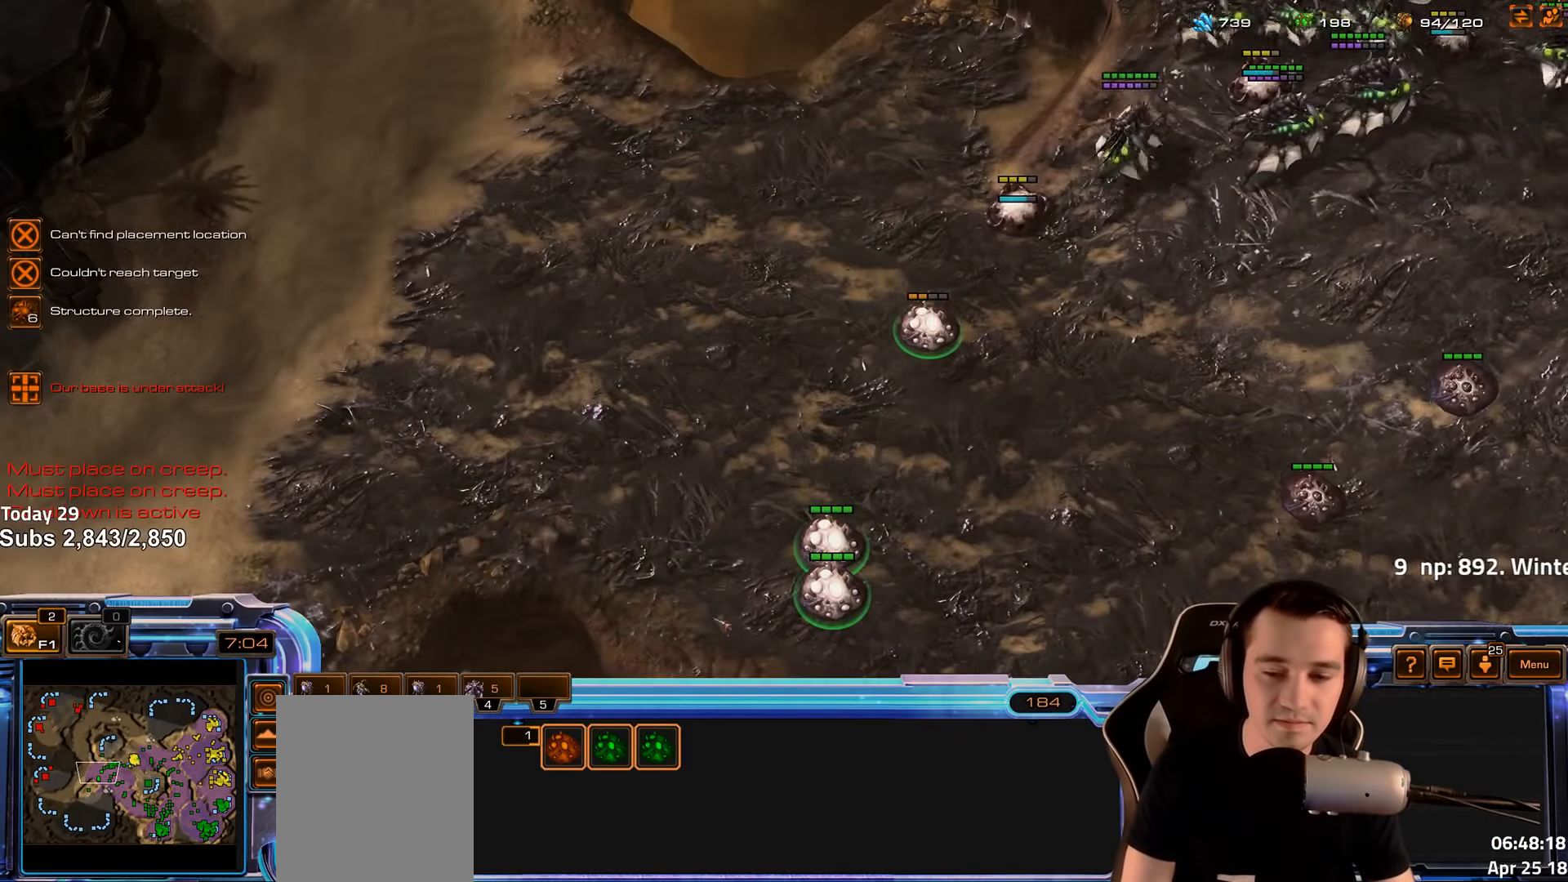
{"keys": ["shift"], "events": [[183, "2", "down"], [250, "2", "up"], [483, "shift", "down"]]}
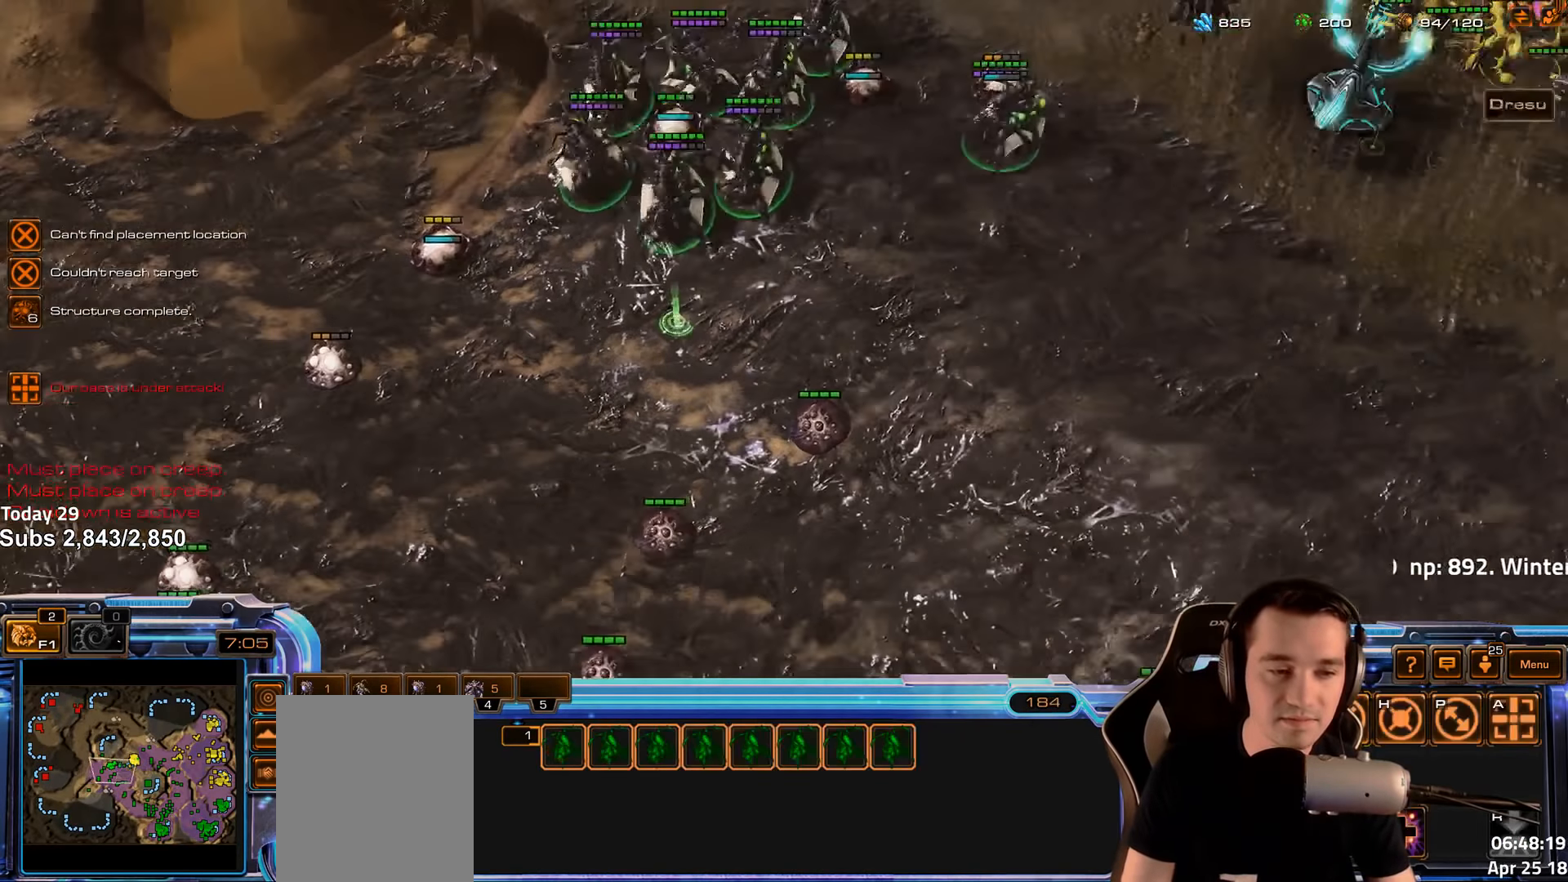
{"keys": [], "events": [[50, "shift", "up"]]}
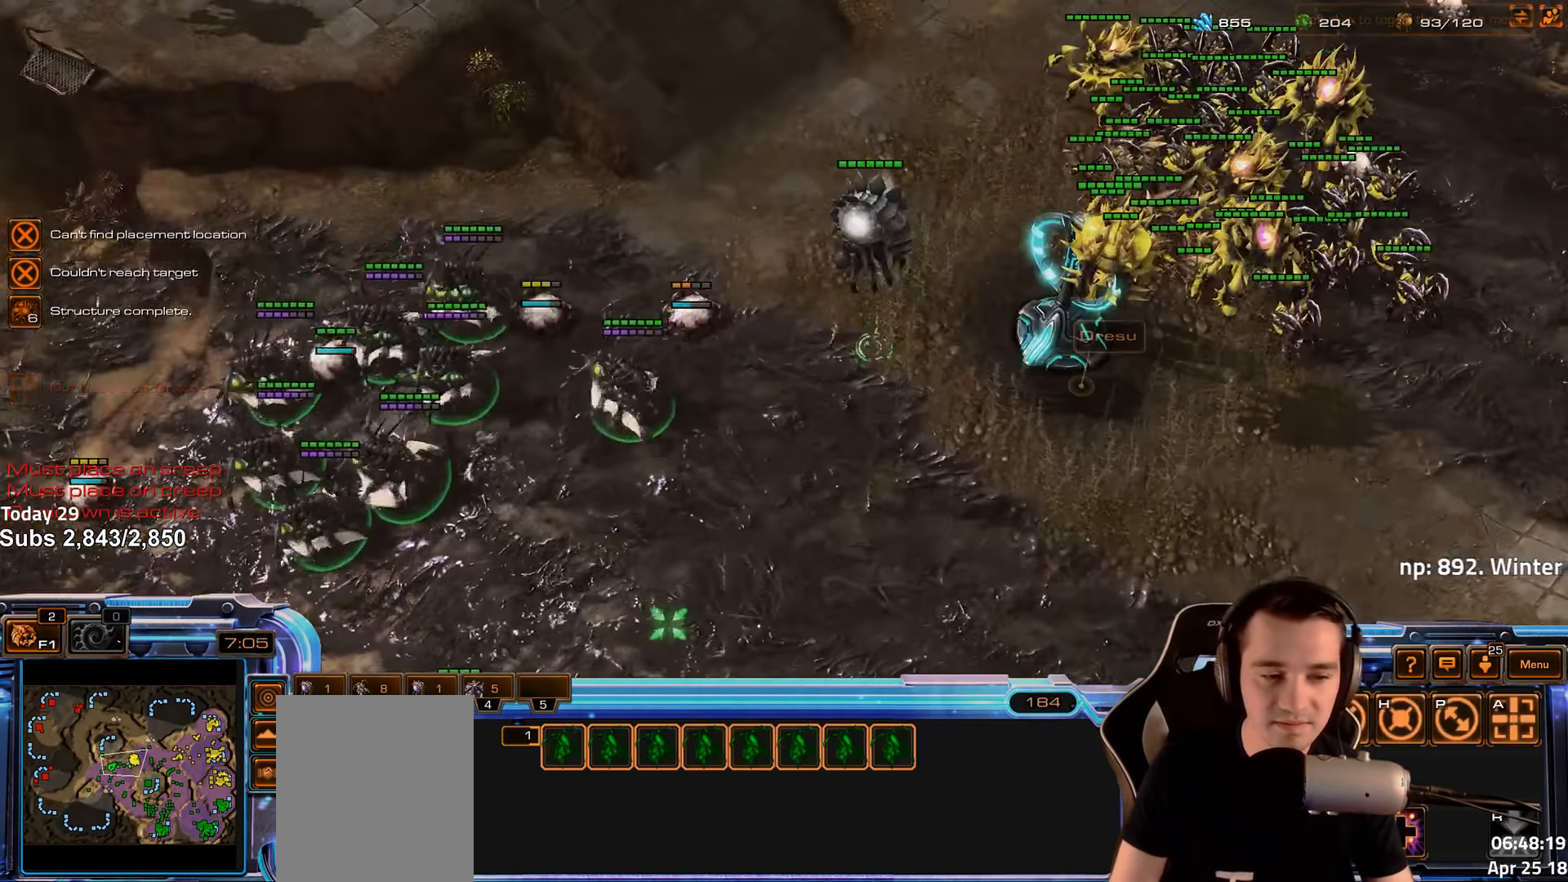
{"keys": [], "events": [[133, "shift", "down"], [183, "shift", "up"]]}
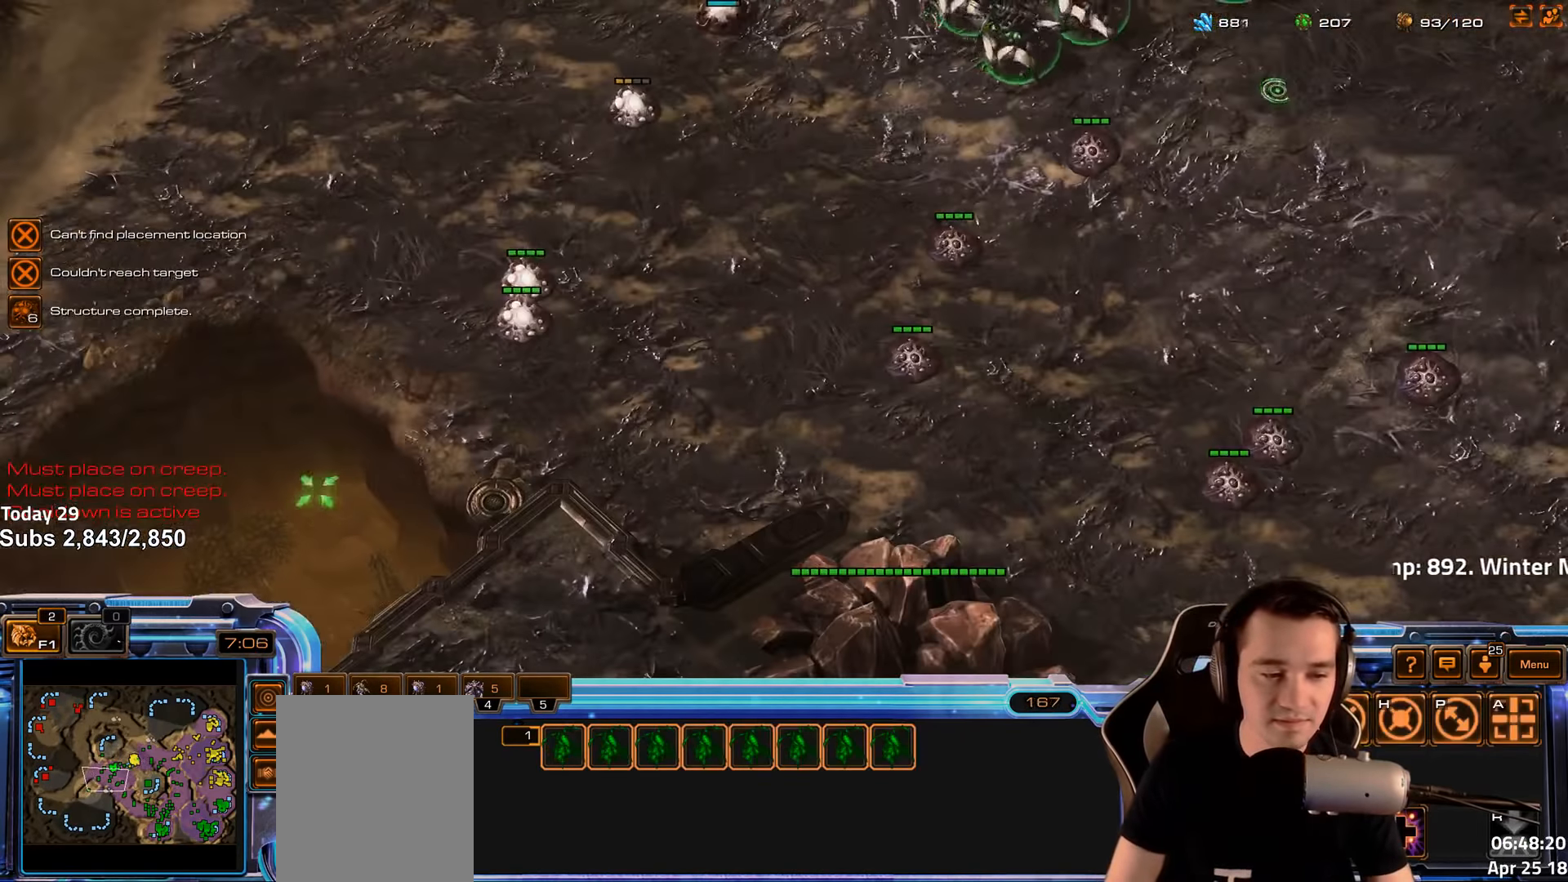
{"keys": [], "events": []}
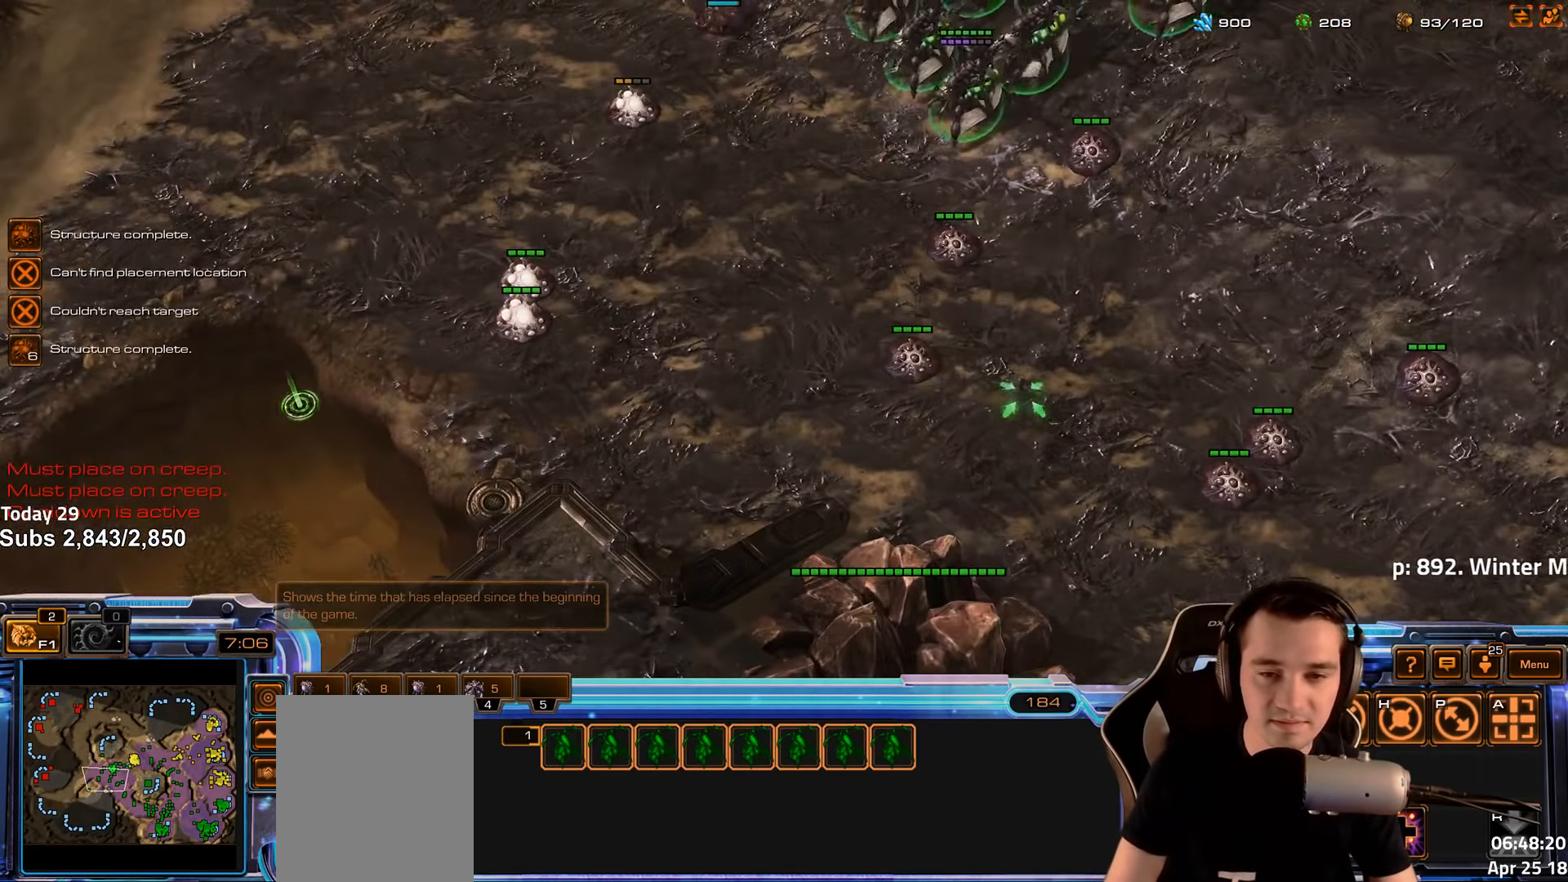
{"keys": [], "events": []}
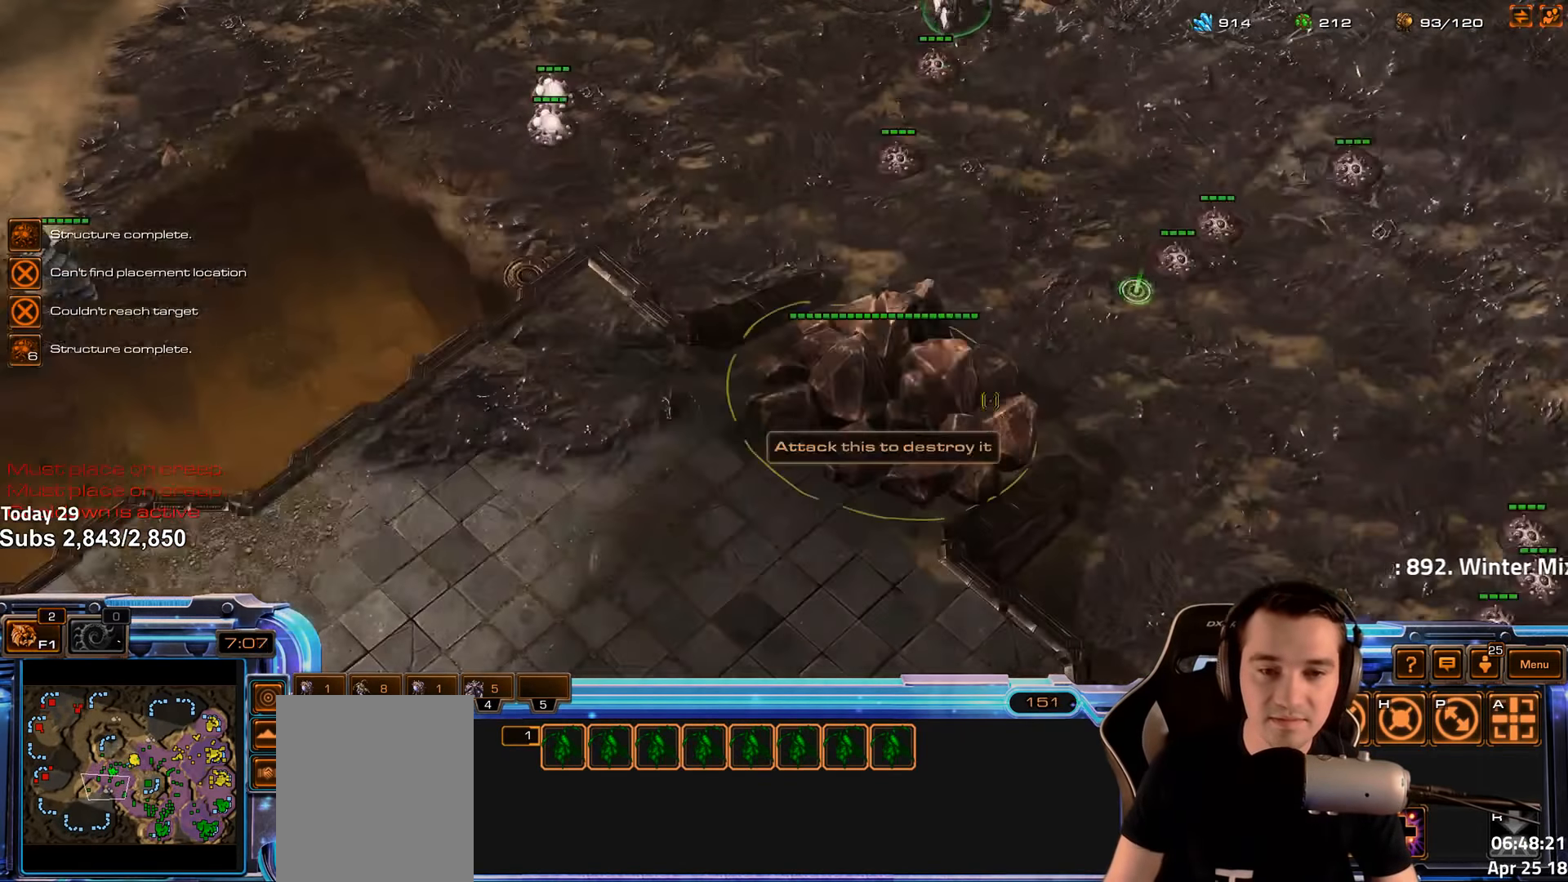
{"keys": ["shift"], "events": [[266, "c", "down"], [333, "c", "up"], [433, "c", "down"], [433, "shift", "down"], [483, "c", "up"]]}
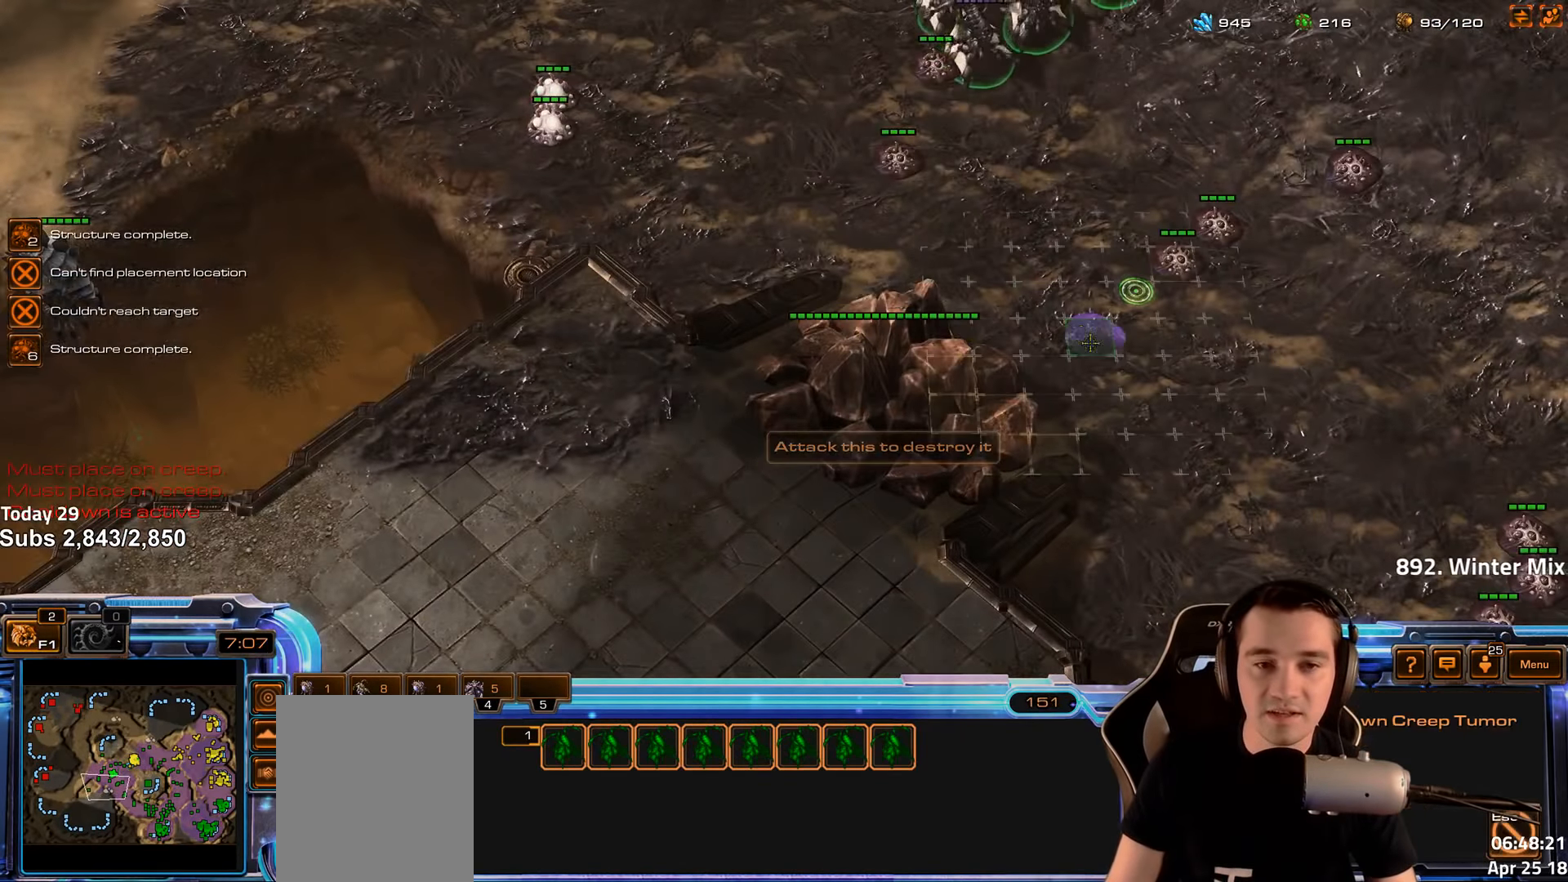
{"keys": [], "events": [[66, "shift", "up"], [166, "4", "down"], [233, "4", "up"], [416, "c", "down"], [483, "c", "up"]]}
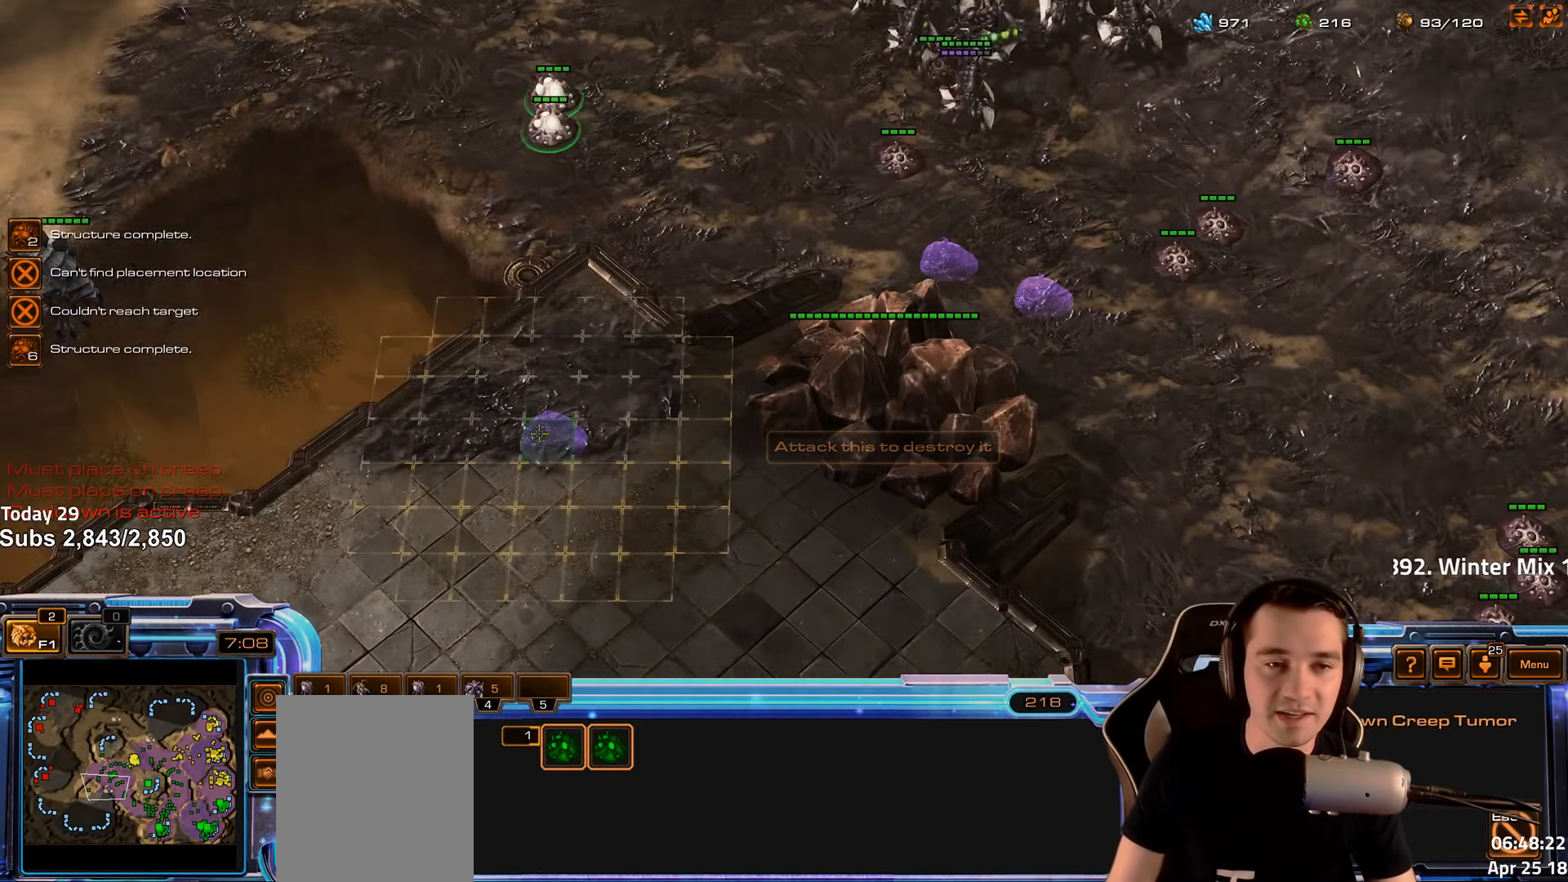
{"keys": [], "events": []}
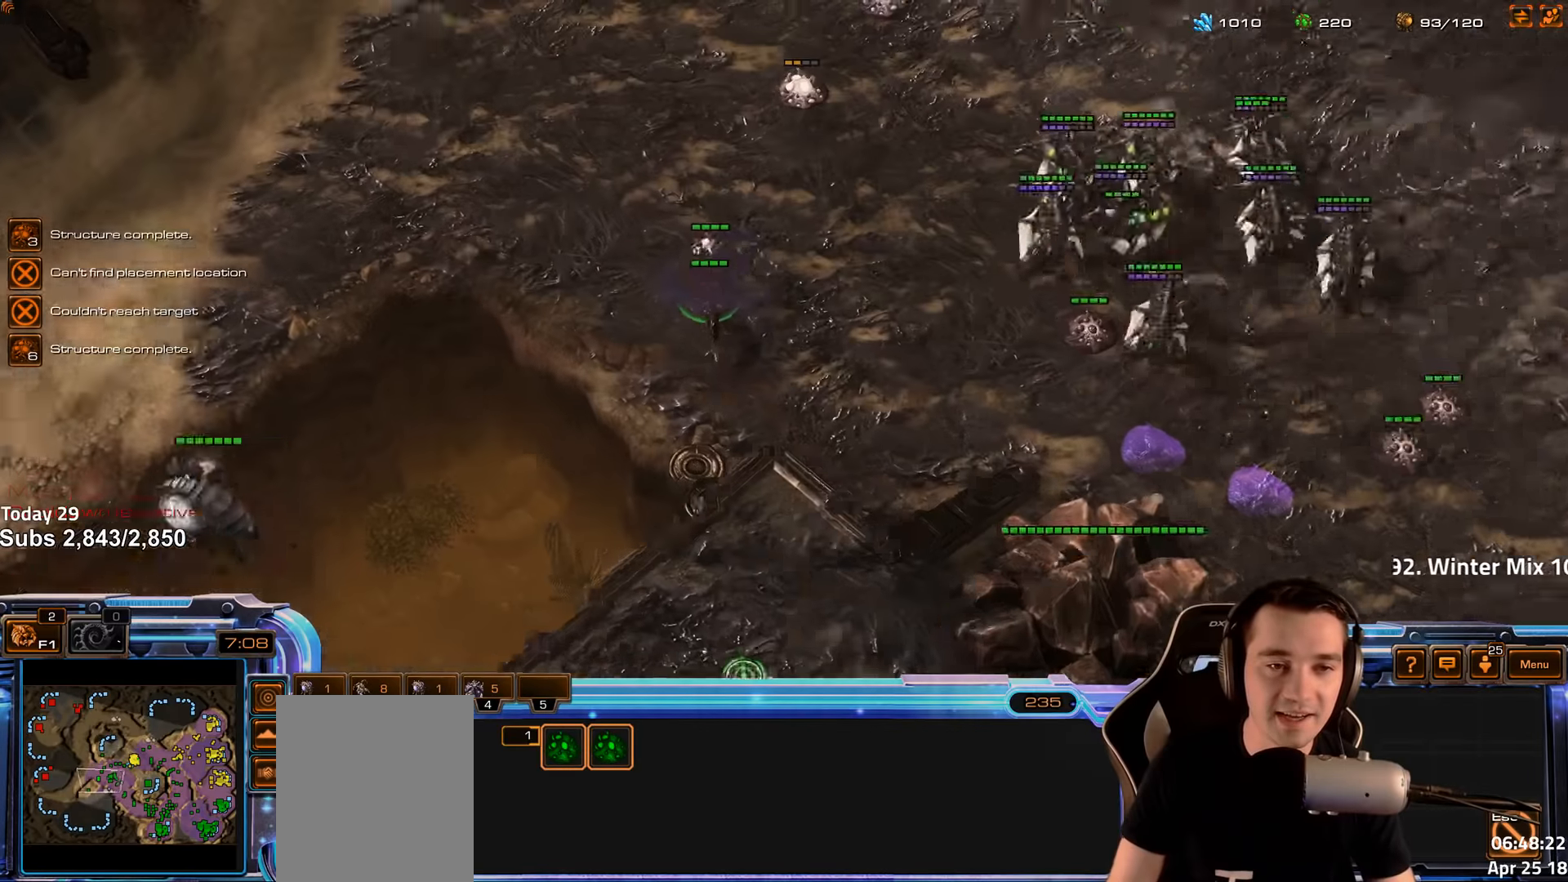
{"keys": [], "events": [[150, "c", "down"], [233, "c", "up"], [366, "c", "down"], [400, "c", "up"]]}
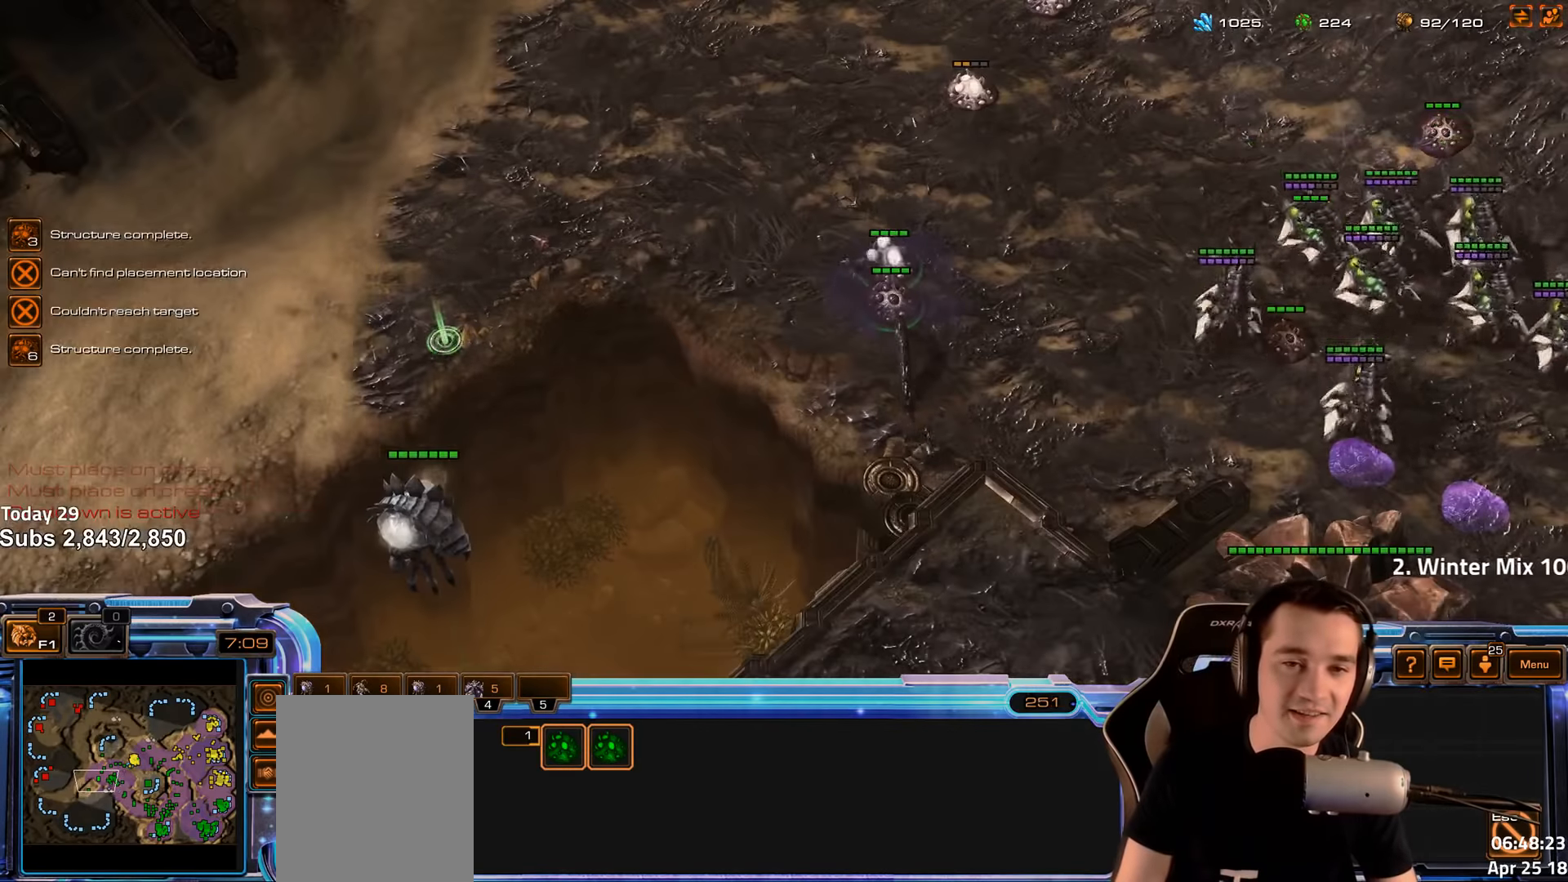
{"keys": ["c"], "events": [[216, "4", "down"], [266, "4", "up"], [500, "c", "down"]]}
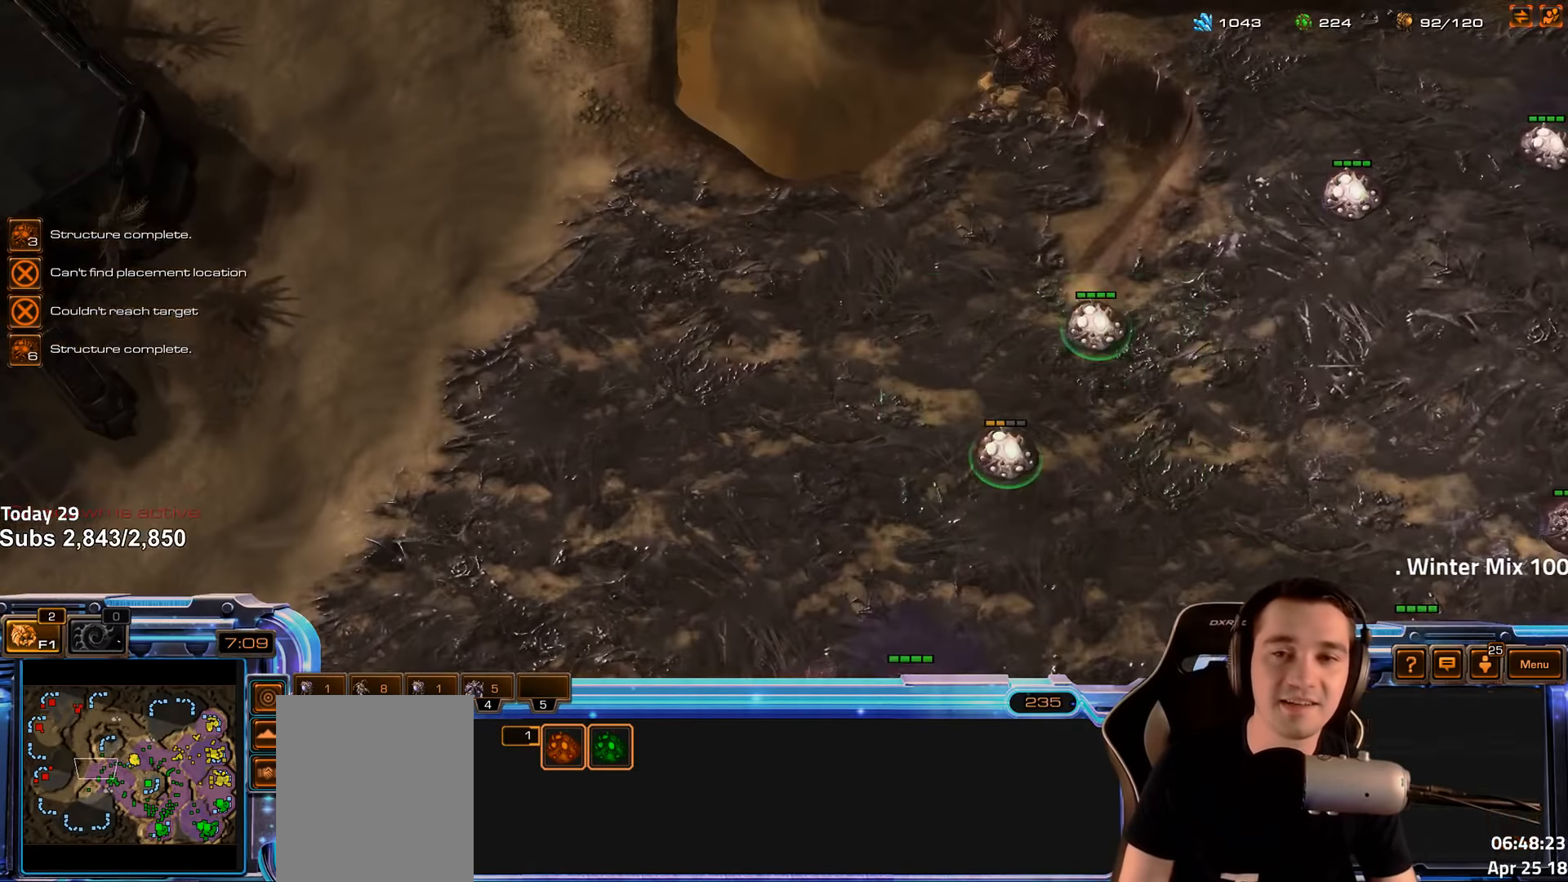
{"keys": [], "events": [[83, "c", "up"], [183, "c", "down"], [250, "c", "up"], [300, "c", "down"], [383, "c", "up"]]}
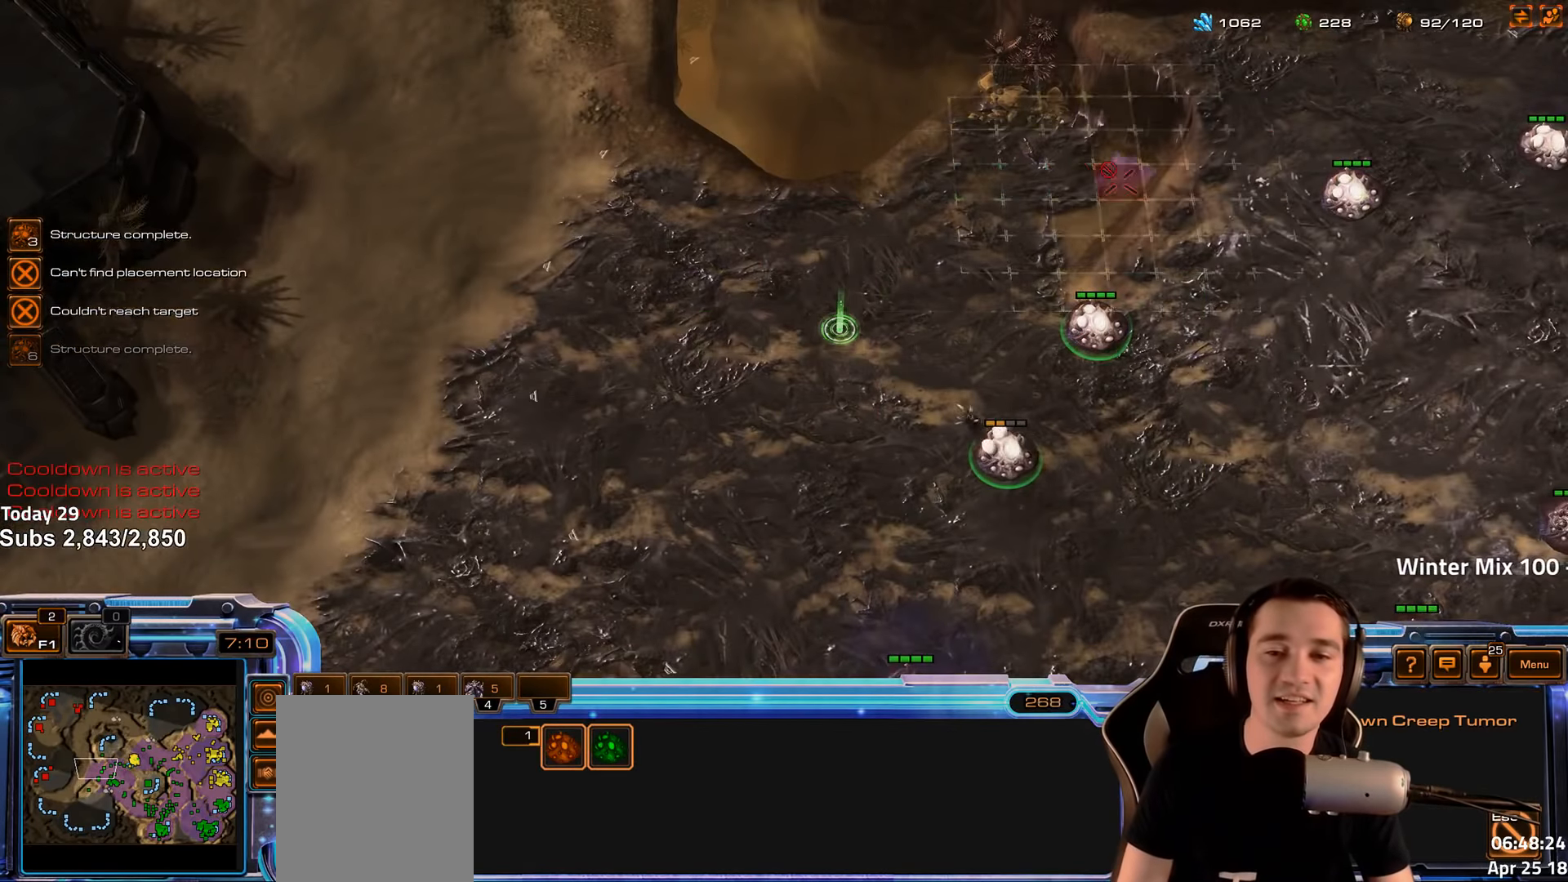
{"keys": [], "events": [[183, "4", "down"], [250, "4", "up"]]}
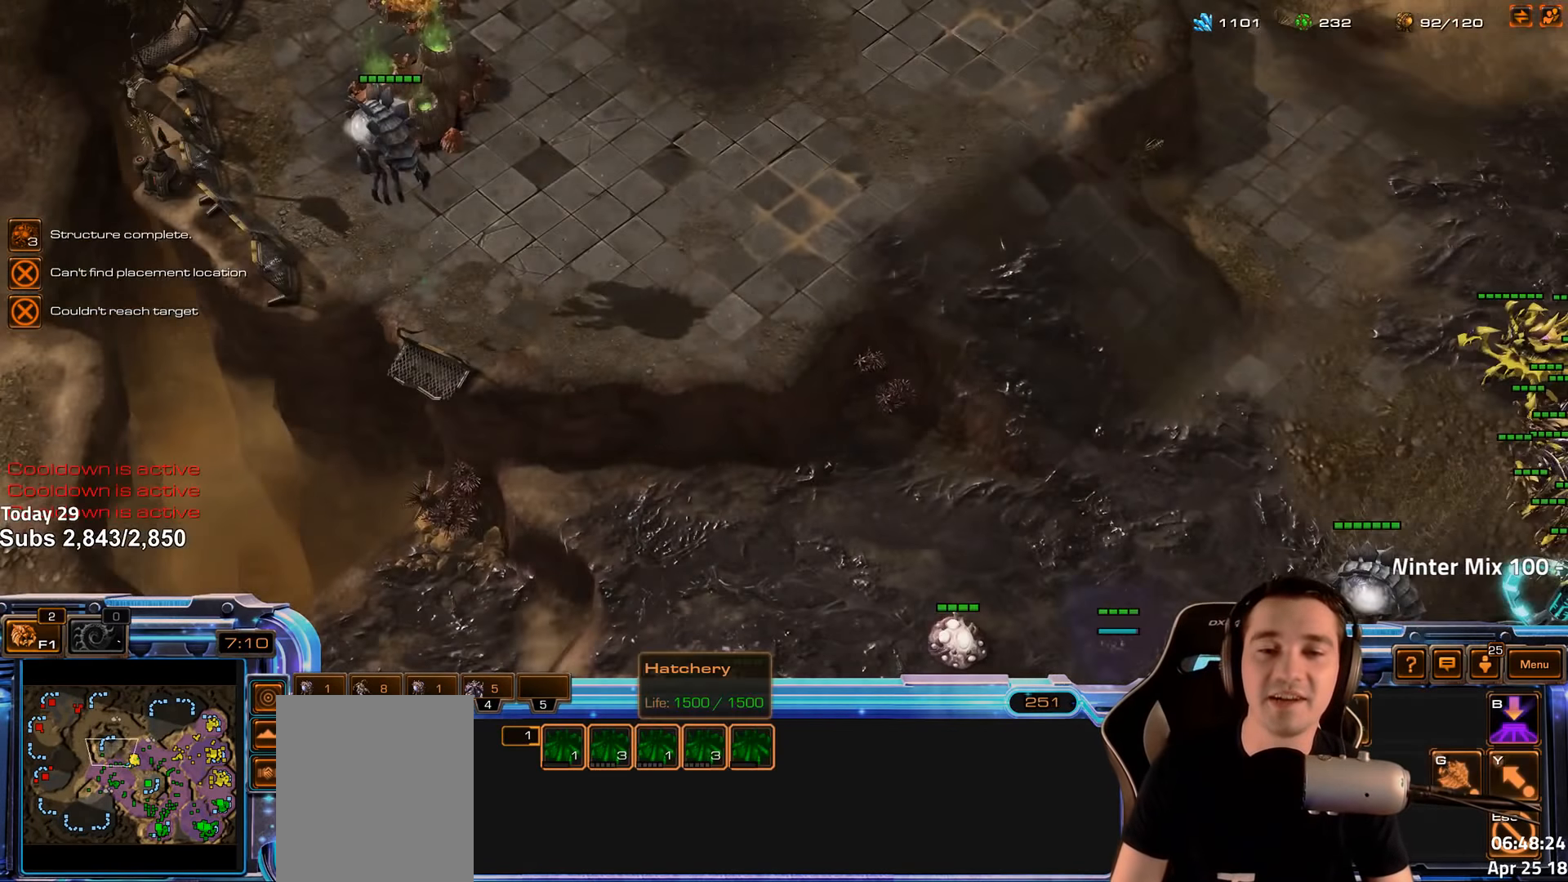
{"keys": [], "events": [[433, "c", "down"], [500, "c", "up"]]}
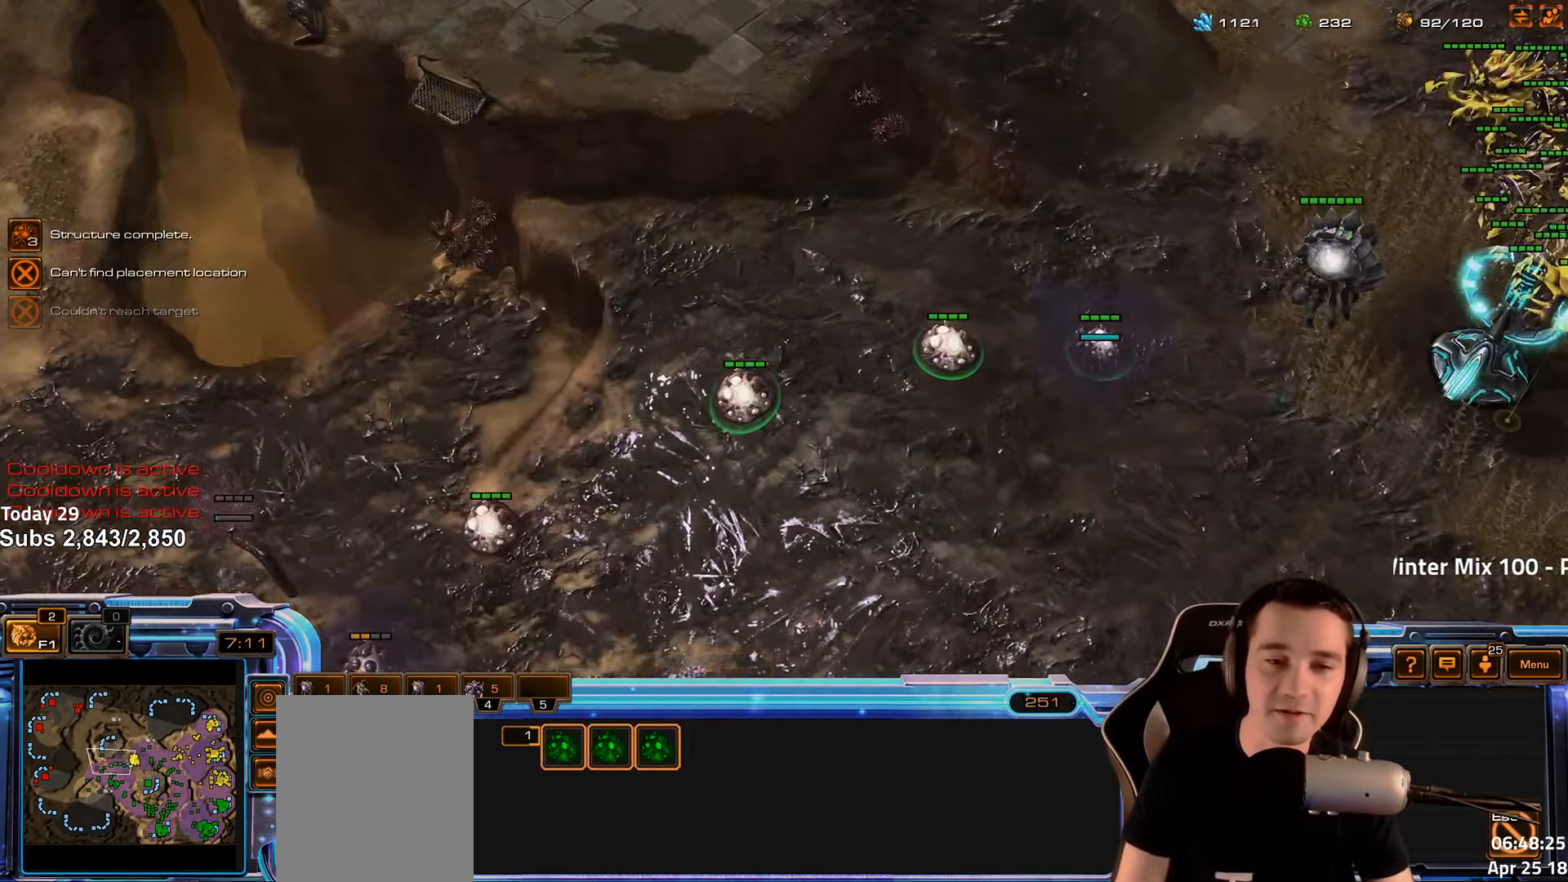
{"keys": [], "events": [[33, "shift", "down"], [66, "c", "down"], [150, "c", "up"], [233, "shift", "up"], [400, "4", "down"], [466, "4", "up"]]}
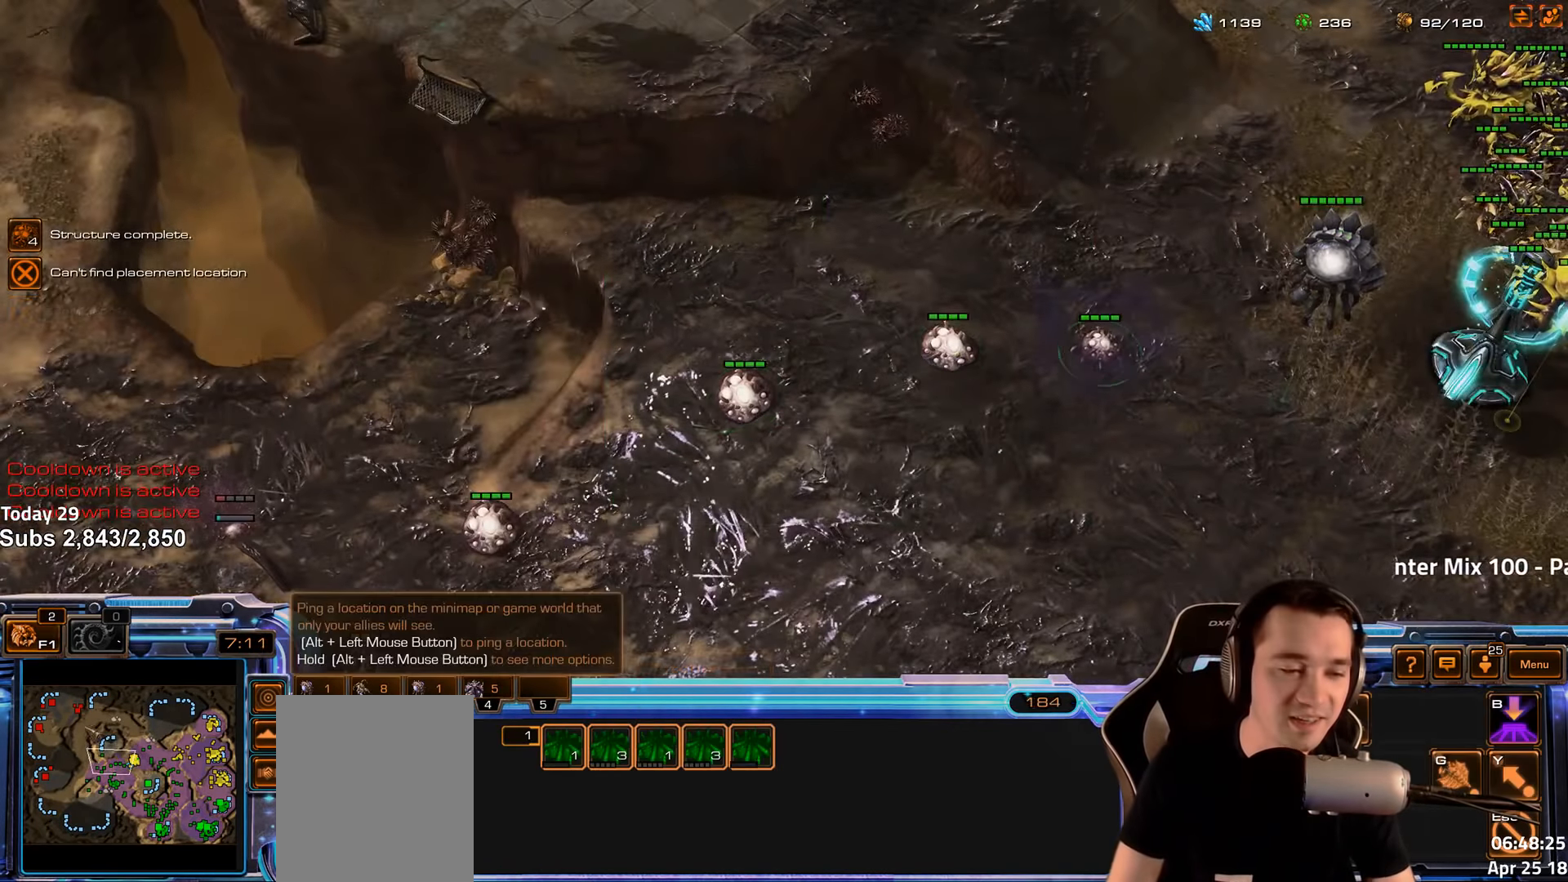
{"keys": ["shift"], "events": [[466, "shift", "down"]]}
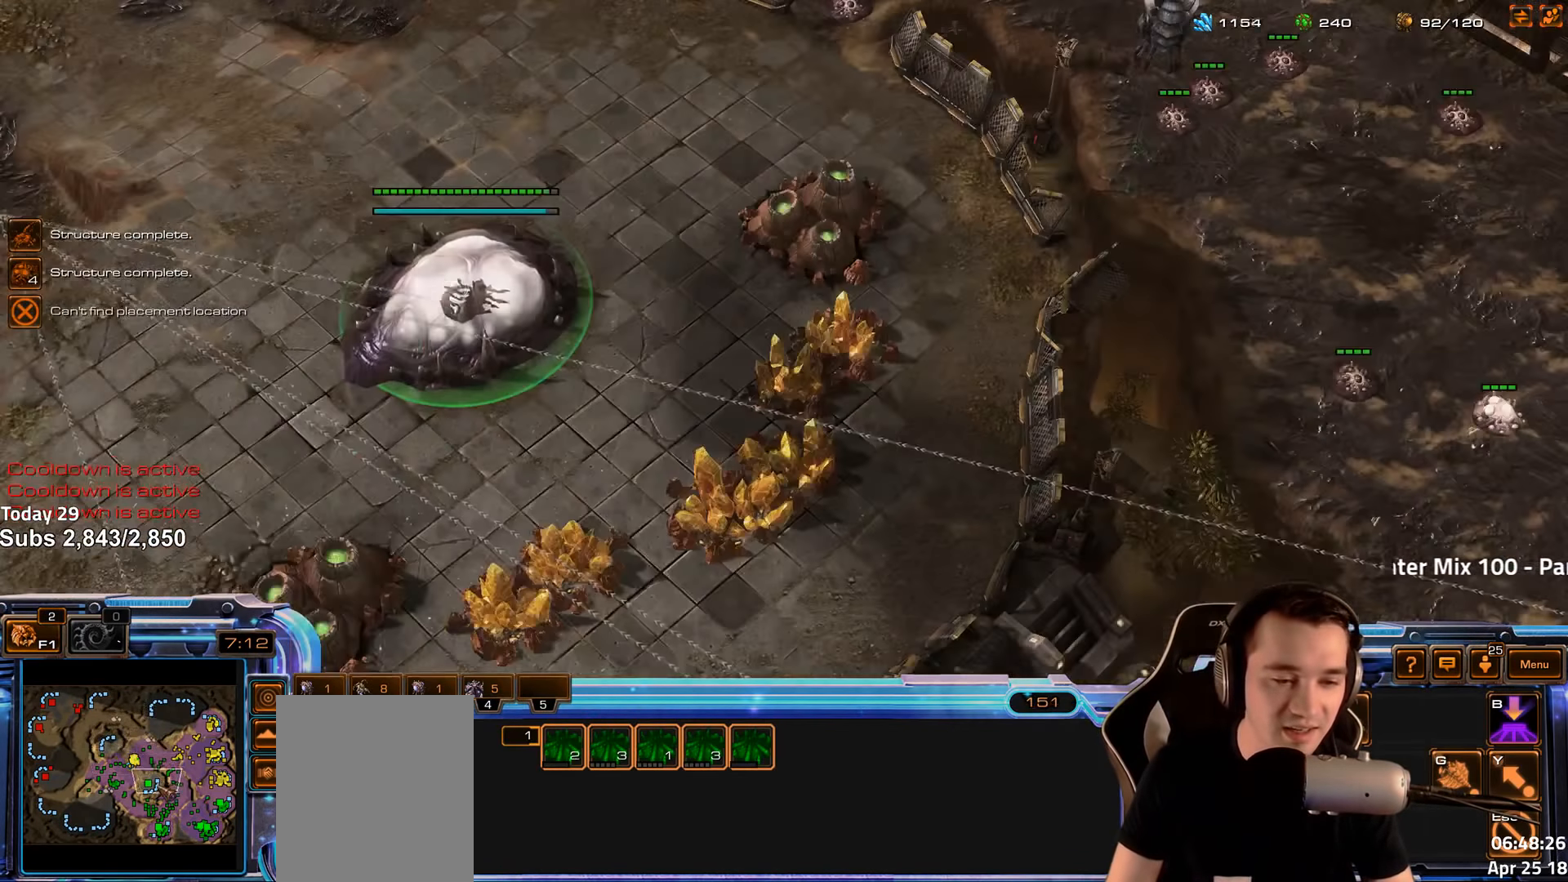
{"keys": ["g"], "events": [[83, "shift", "up"], [216, "4", "down"], [300, "4", "up"], [483, "g", "down"]]}
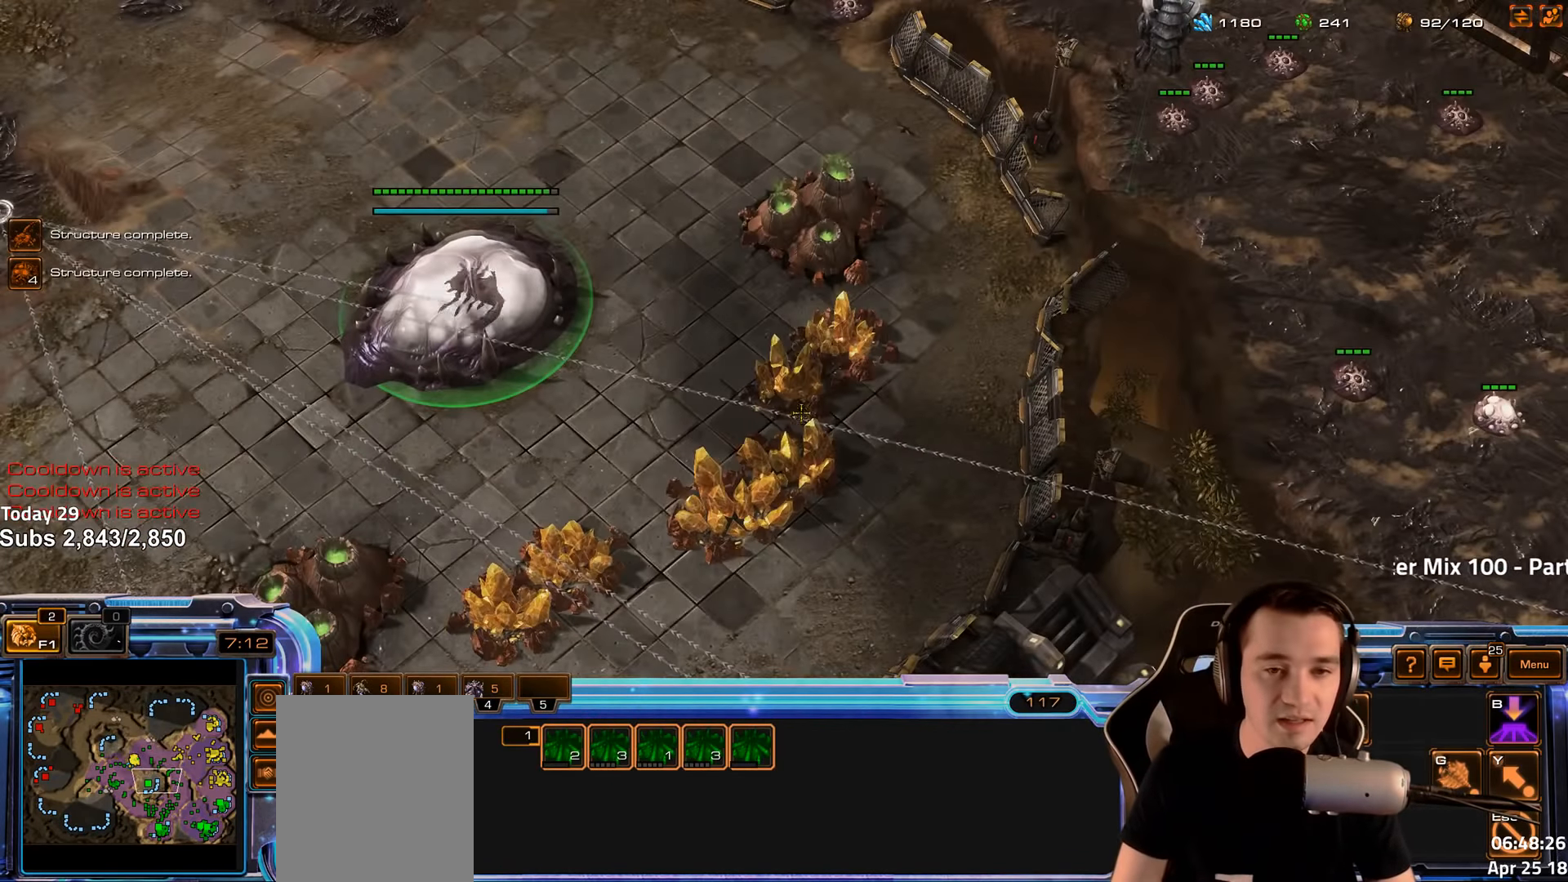
{"keys": ["d", "s"], "events": [[66, "g", "up"], [166, "g", "down"], [233, "g", "up"], [350, "4", "down"], [416, "4", "up"], [466, "s", "down"], [483, "d", "down"]]}
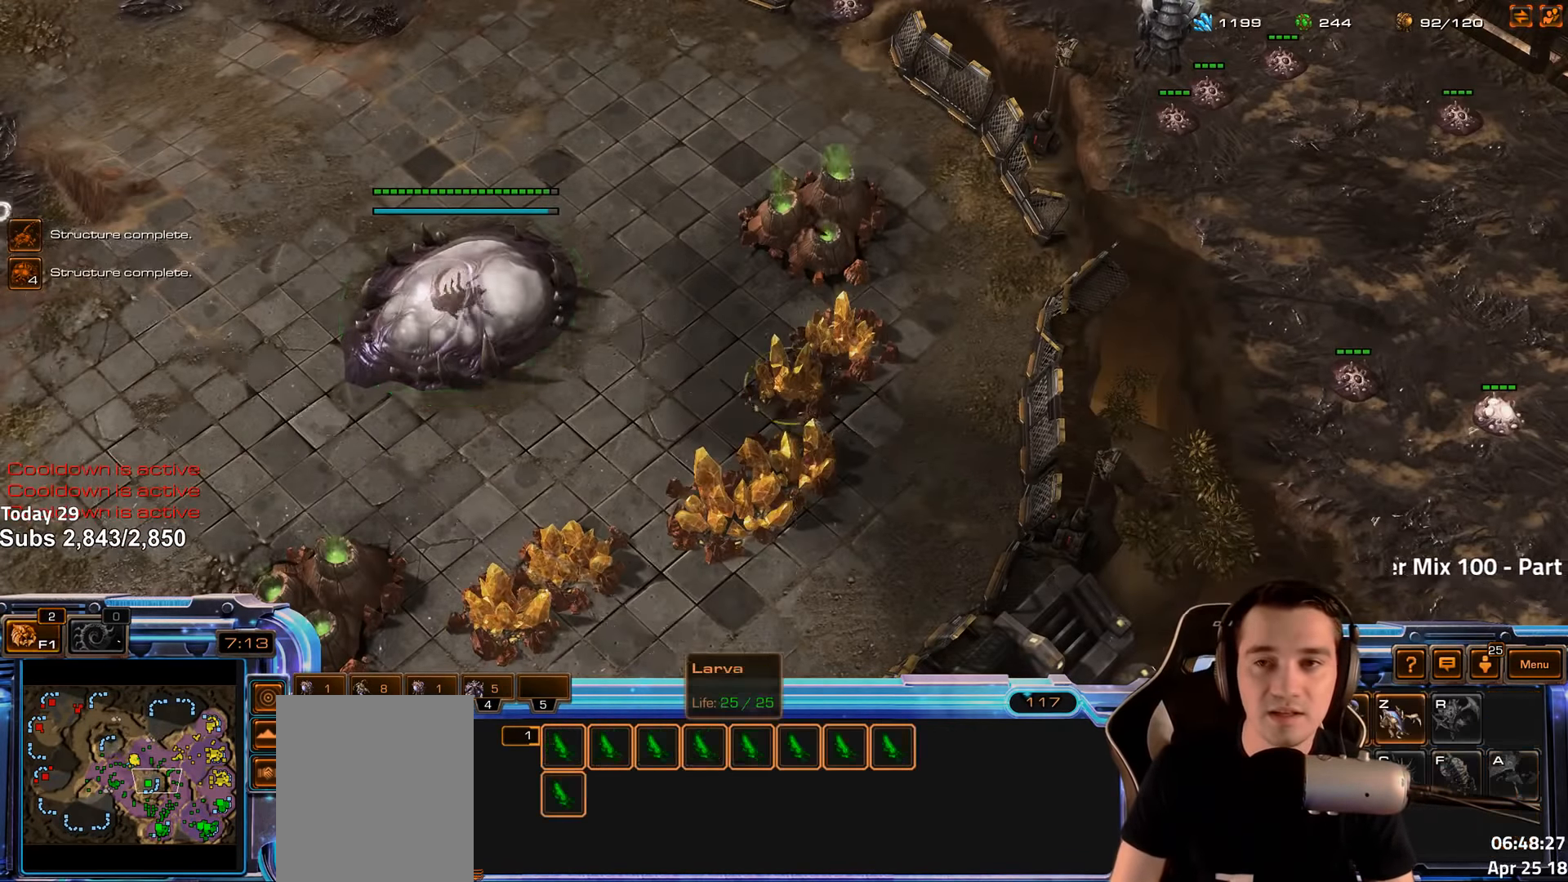
{"keys": ["d"], "events": [[33, "s", "up"]]}
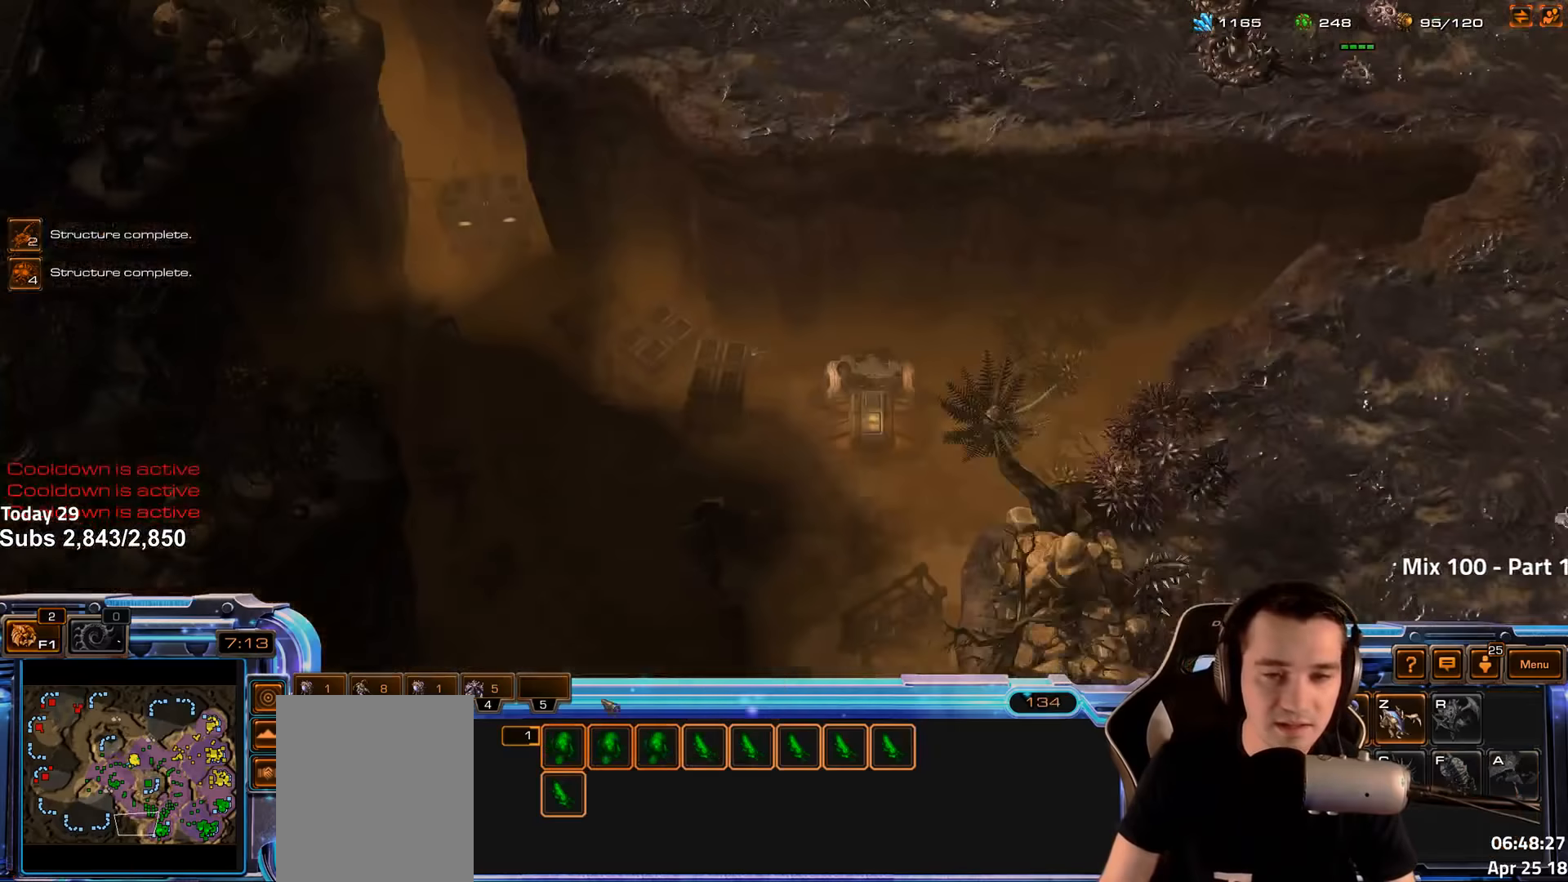
{"keys": ["d"], "events": [[17, "d", "up"], [250, "4", "down"], [333, "4", "up"], [417, "s", "down"], [450, "d", "down"], [500, "s", "up"]]}
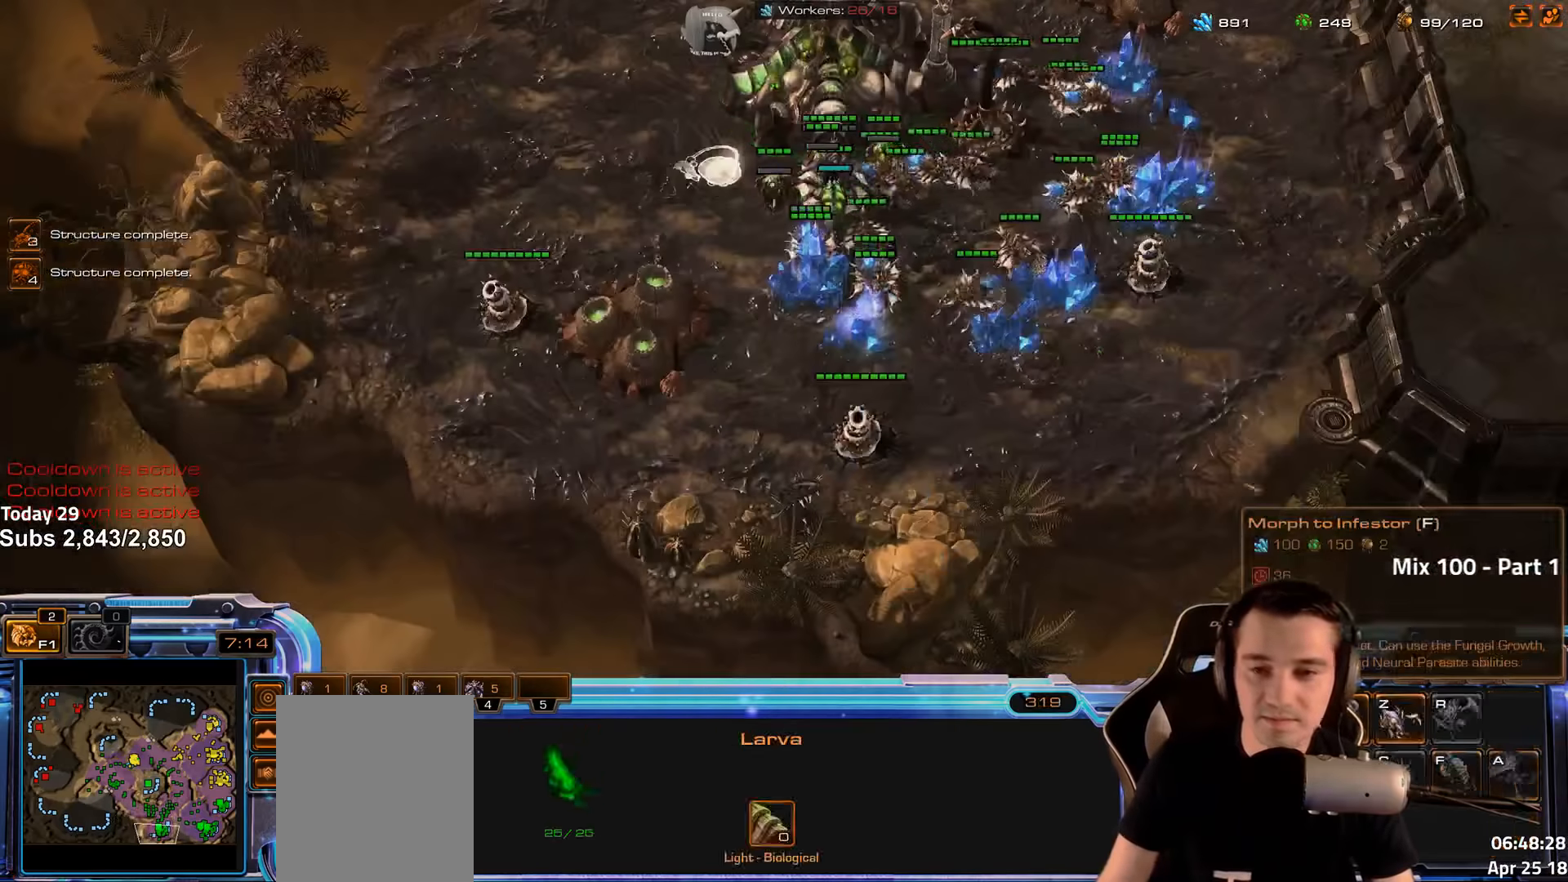
{"keys": [], "events": [[17, "d", "up"], [67, "d", "down"], [133, "d", "up"], [200, "d", "down"], [283, "d", "up"]]}
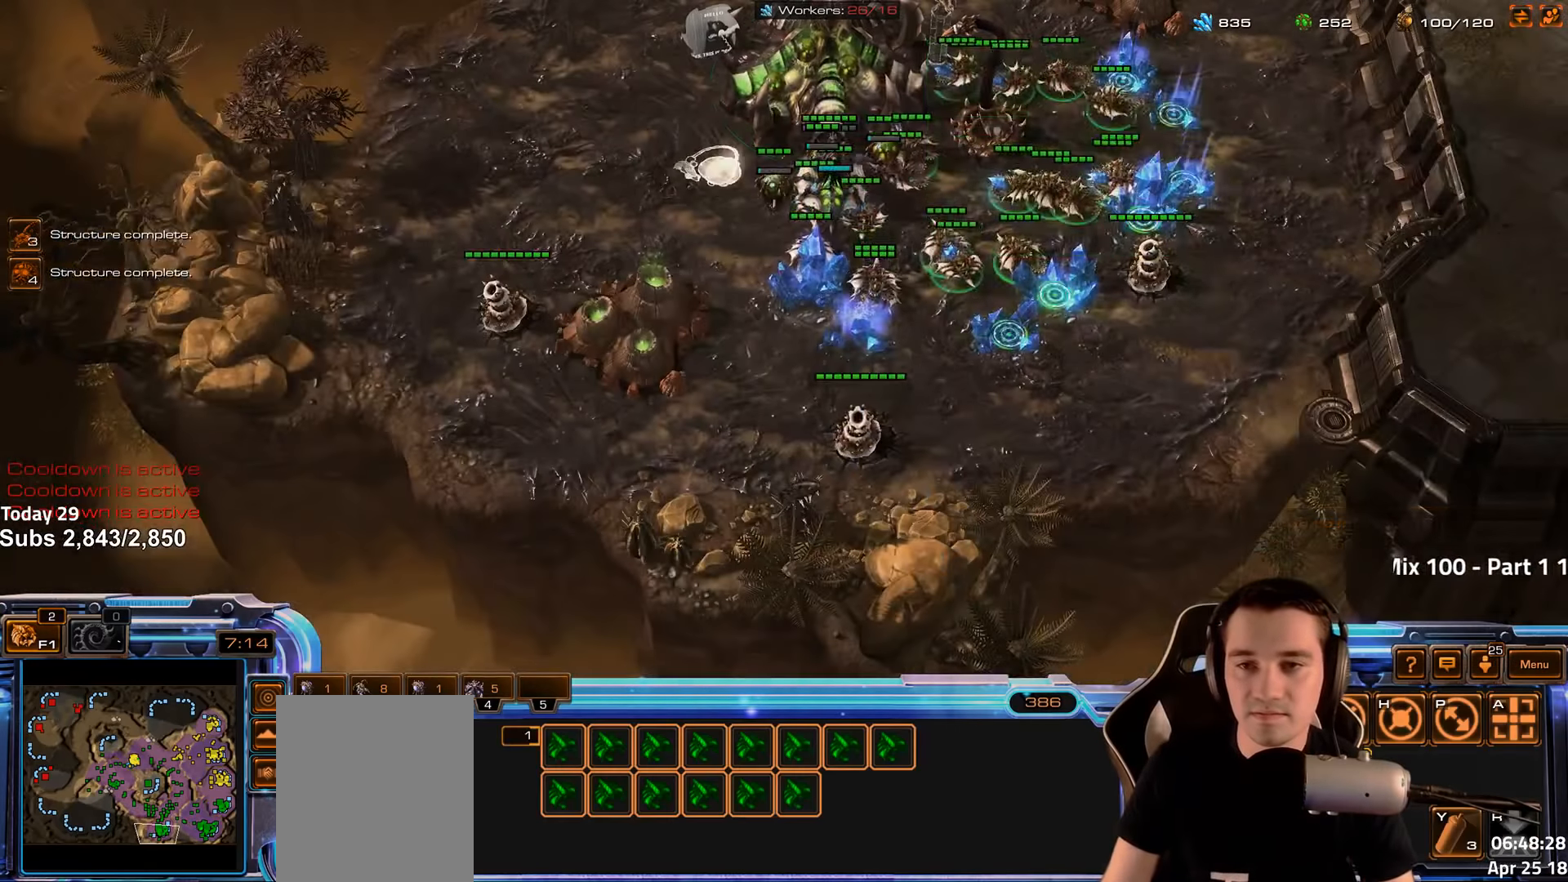
{"keys": ["shift"], "events": [[150, "b", "down"], [250, "b", "up"], [350, "c", "down"], [383, "shift", "down"], [417, "c", "up"]]}
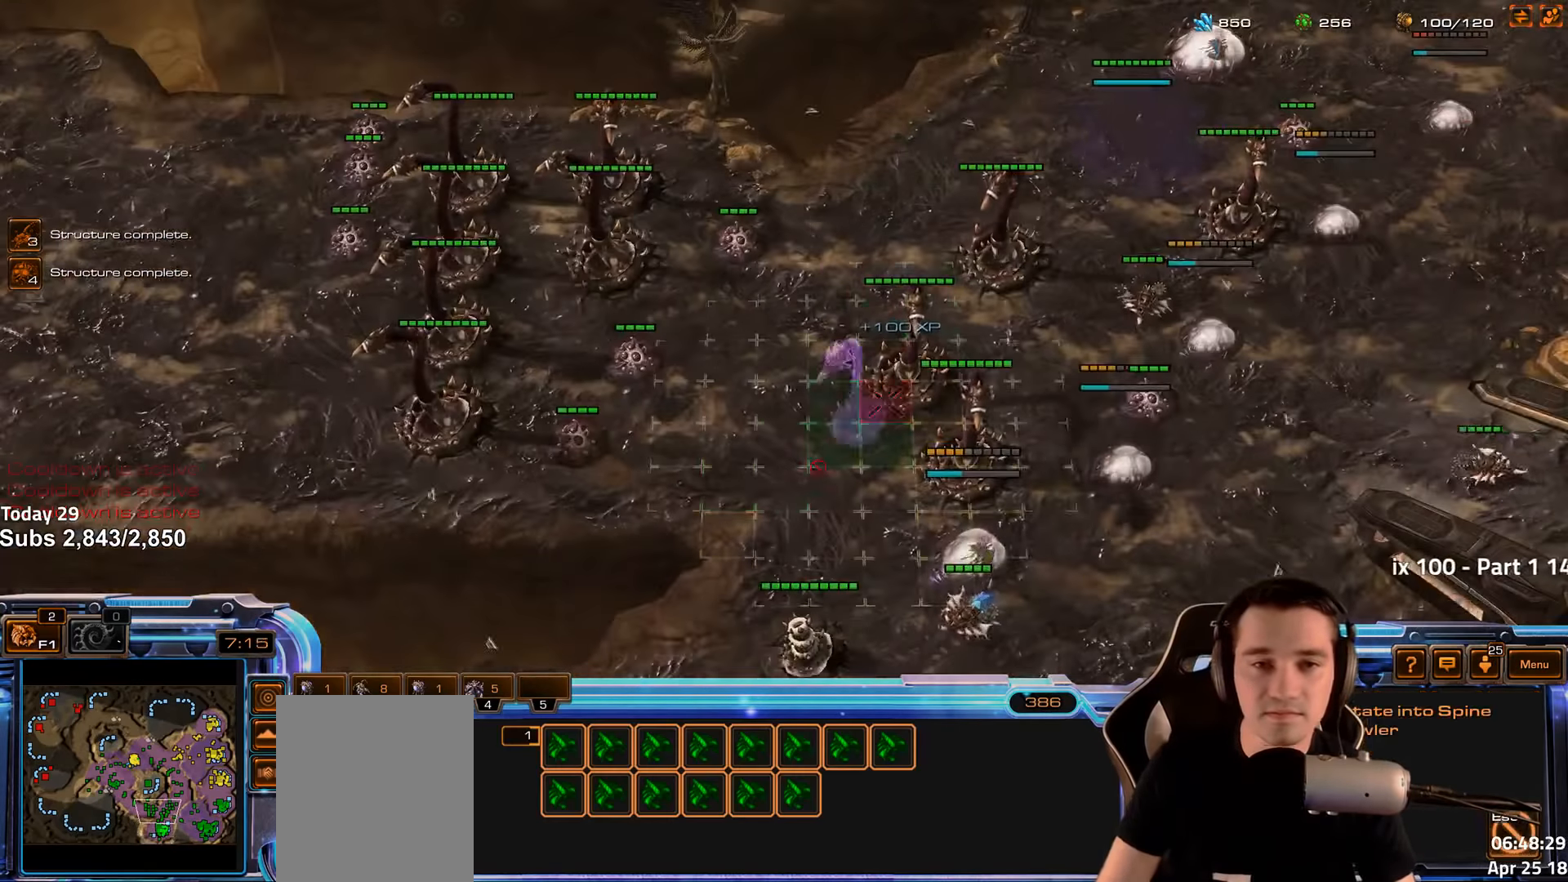
{"keys": ["shift"], "events": [[33, "c", "down"], [117, "c", "up"], [217, "c", "down"], [300, "c", "up"], [383, "c", "down"], [467, "c", "up"]]}